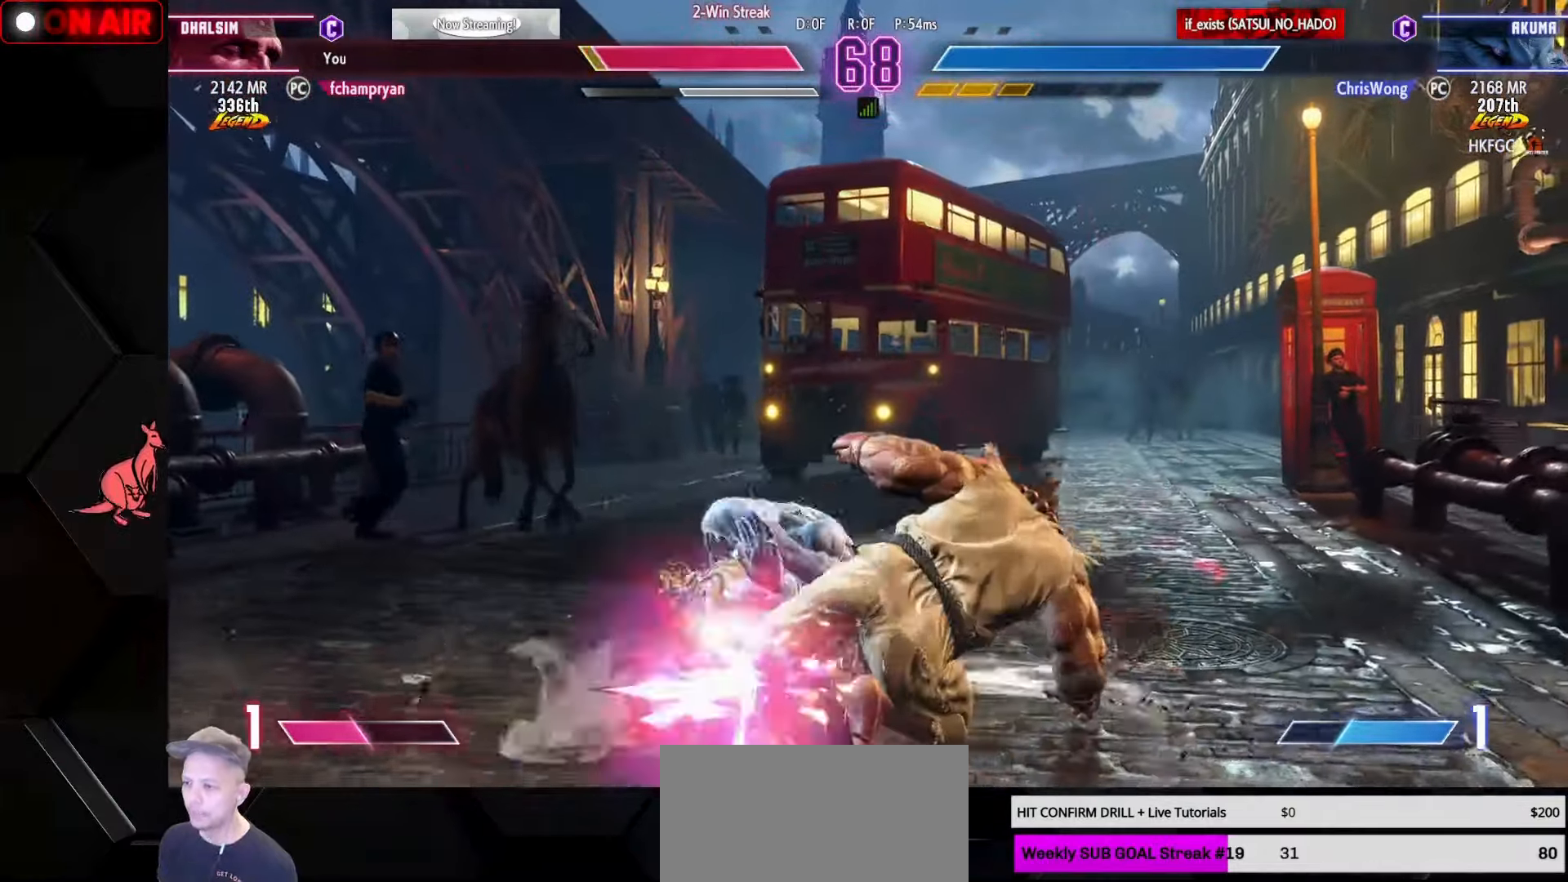
Gameplay with a controller (arcade stick); each line is a JSON object with the inputs held at the frame after it (dt_ms = milliseconds from this image to that frame). "events" lists button and stick changes between this image and that frame as [ms after this image, input, new state], when the widget could be followed in between. Not read: L3 R3.
{"dt_ms": 500, "buttons": [], "left_stick": "down-left", "events": []}
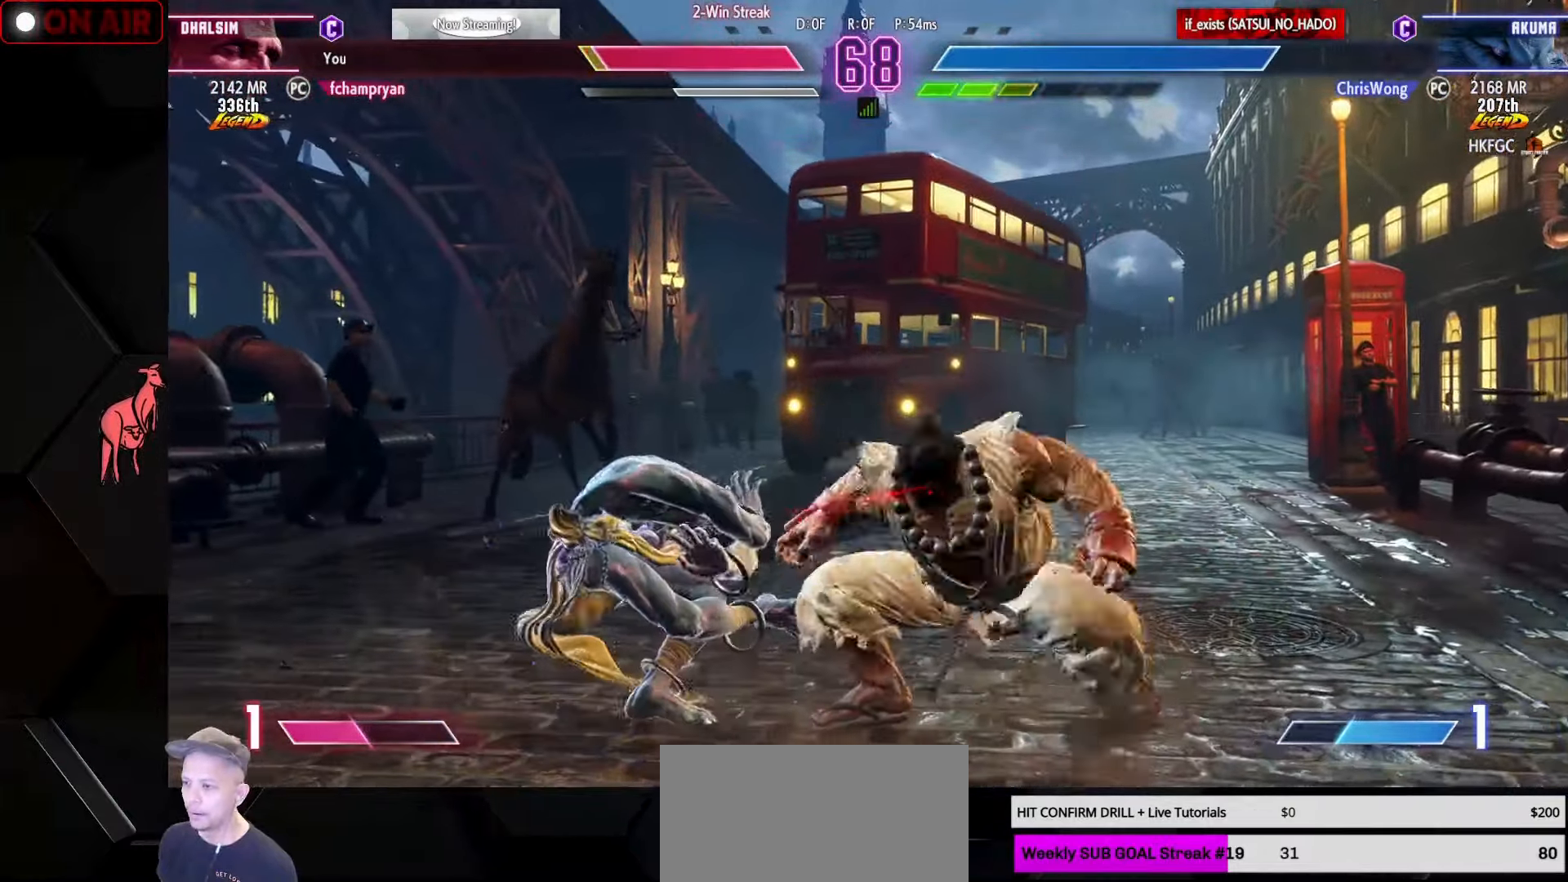
{"dt_ms": 500, "buttons": [], "left_stick": "down-left", "events": []}
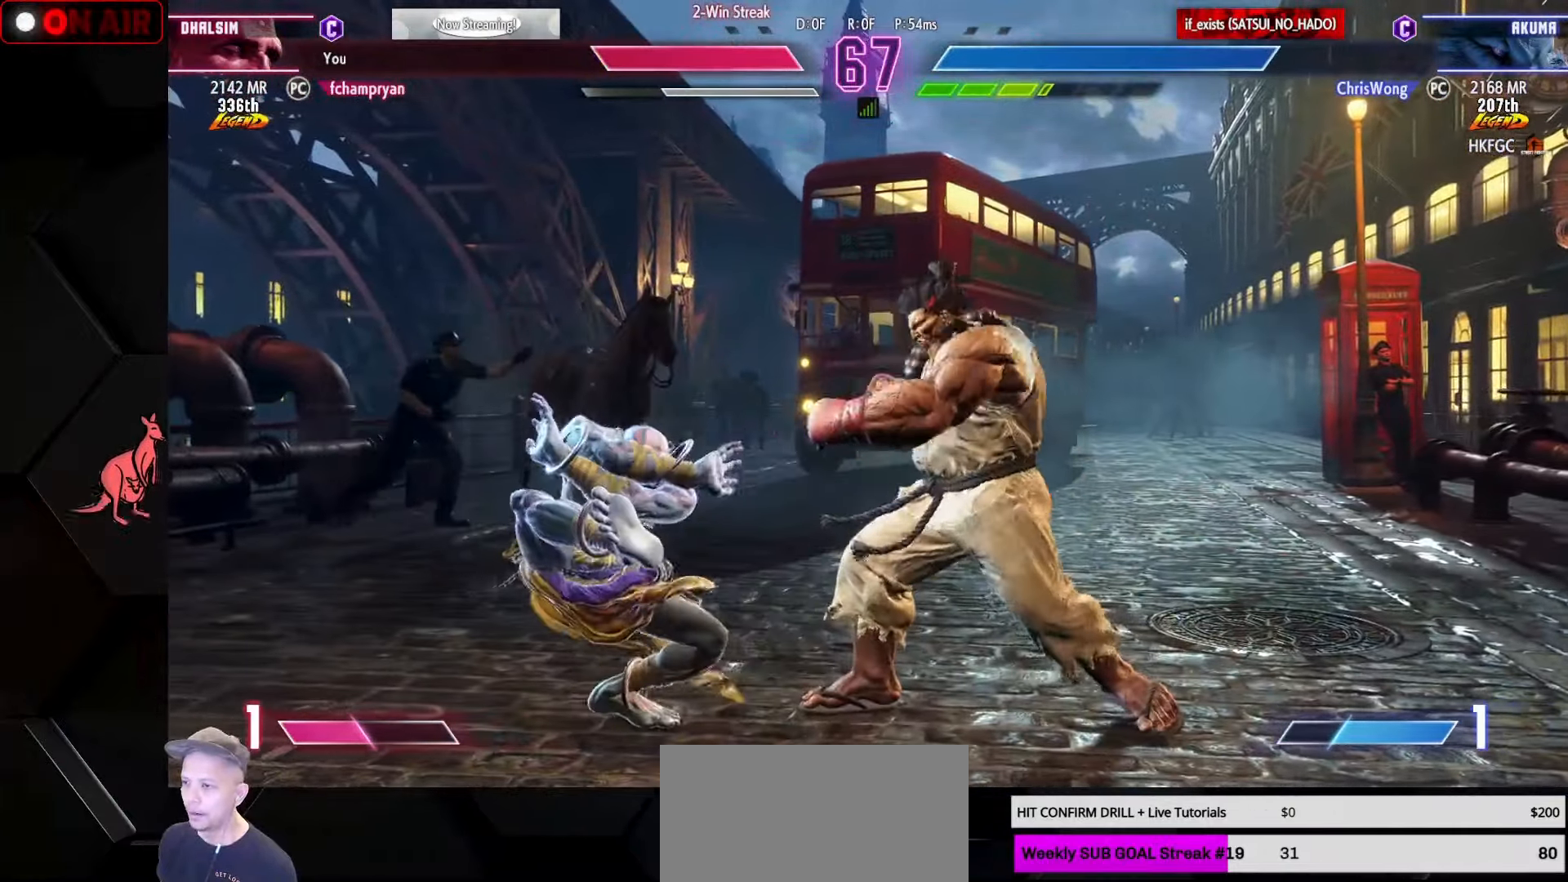
{"dt_ms": 500, "buttons": [], "left_stick": "down-left", "events": [[366, "SQUARE", "down"], [383, "CROSS", "down"], [416, "CROSS", "up"], [433, "SQUARE", "up"]]}
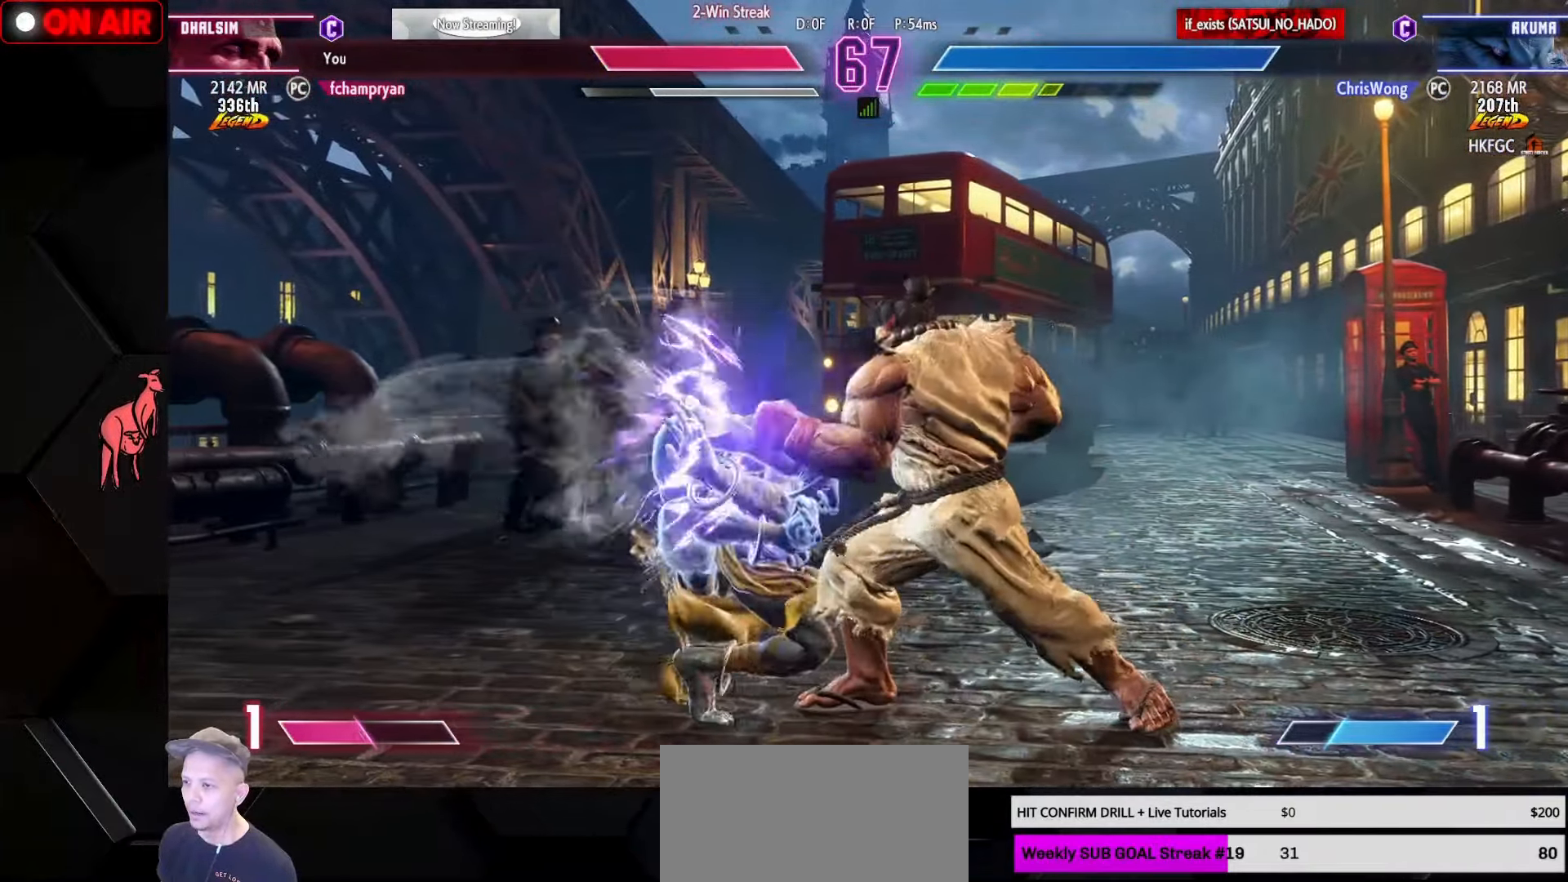
{"dt_ms": 500, "buttons": ["CIRCLE"], "left_stick": "left", "events": [[200, "left_stick", "left"], [466, "CIRCLE", "down"]]}
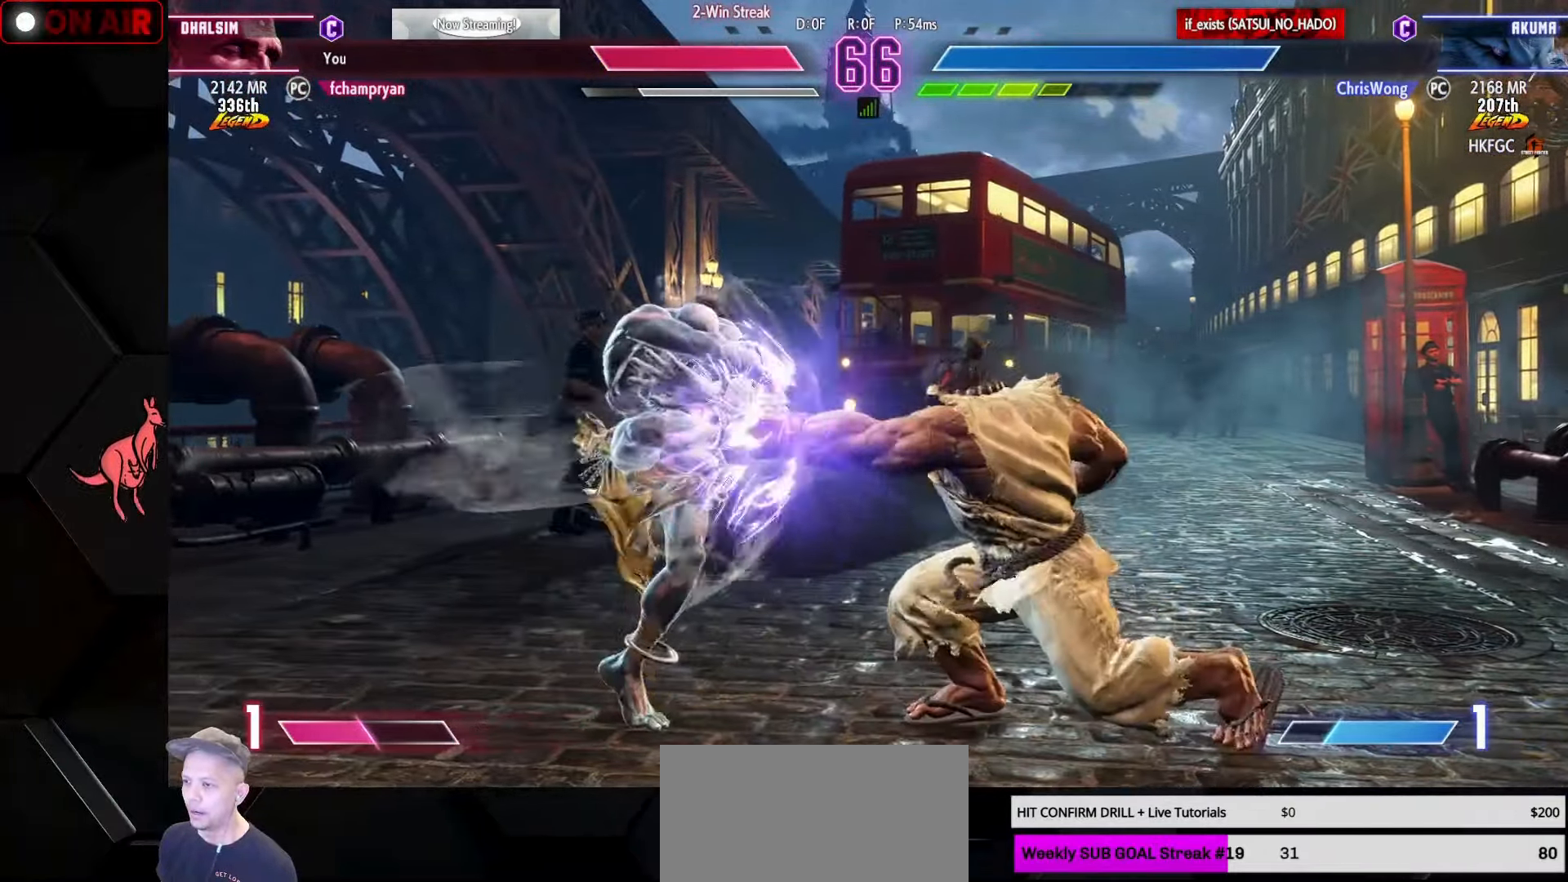
{"dt_ms": 500, "buttons": [], "left_stick": "down-left", "events": [[33, "CIRCLE", "up"], [216, "left_stick", "down-left"]]}
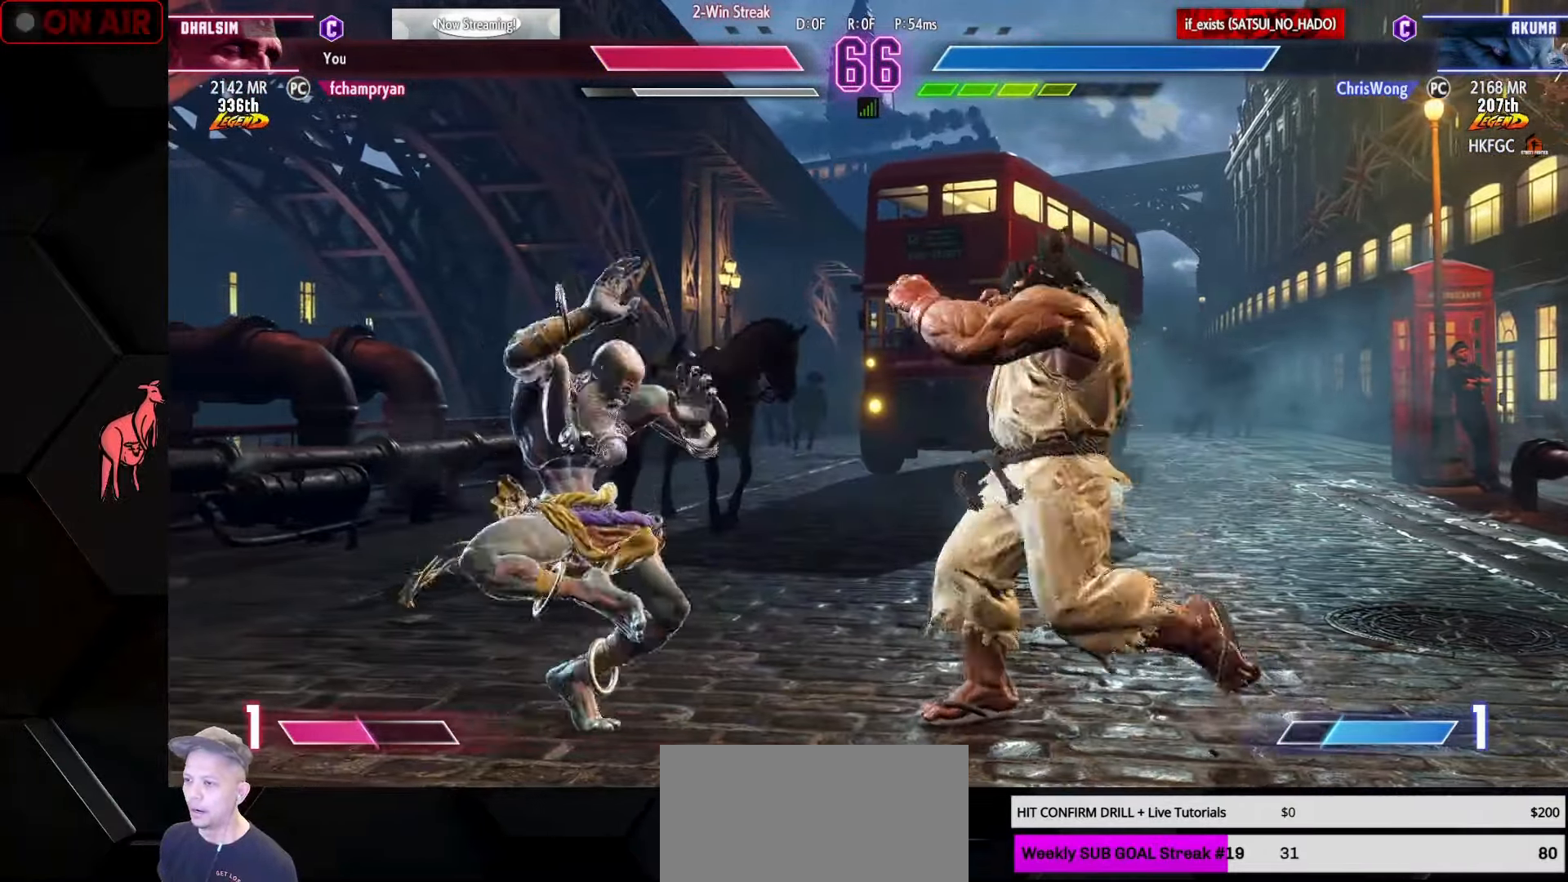
{"dt_ms": 500, "buttons": [], "left_stick": "up-left", "events": [[383, "left_stick", "left"], [500, "left_stick", "up-left"]]}
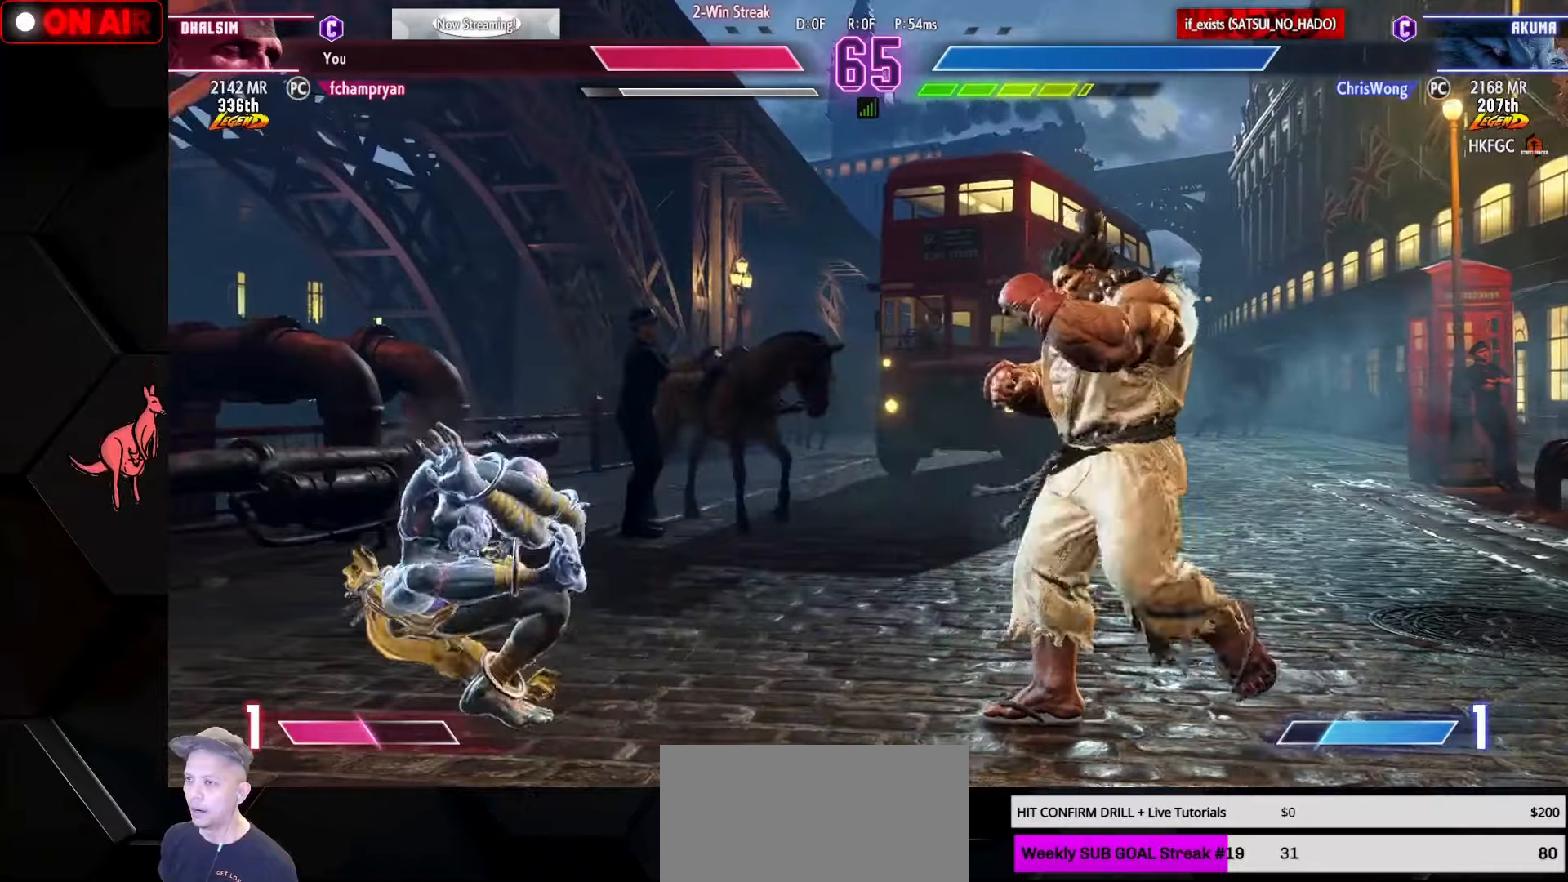
{"dt_ms": 500, "buttons": [], "left_stick": "left", "events": [[200, "left_stick", "down-left"], [283, "CROSS", "down"], [300, "CIRCLE", "down"], [367, "CROSS", "up"], [383, "CIRCLE", "up"], [417, "left_stick", "left"]]}
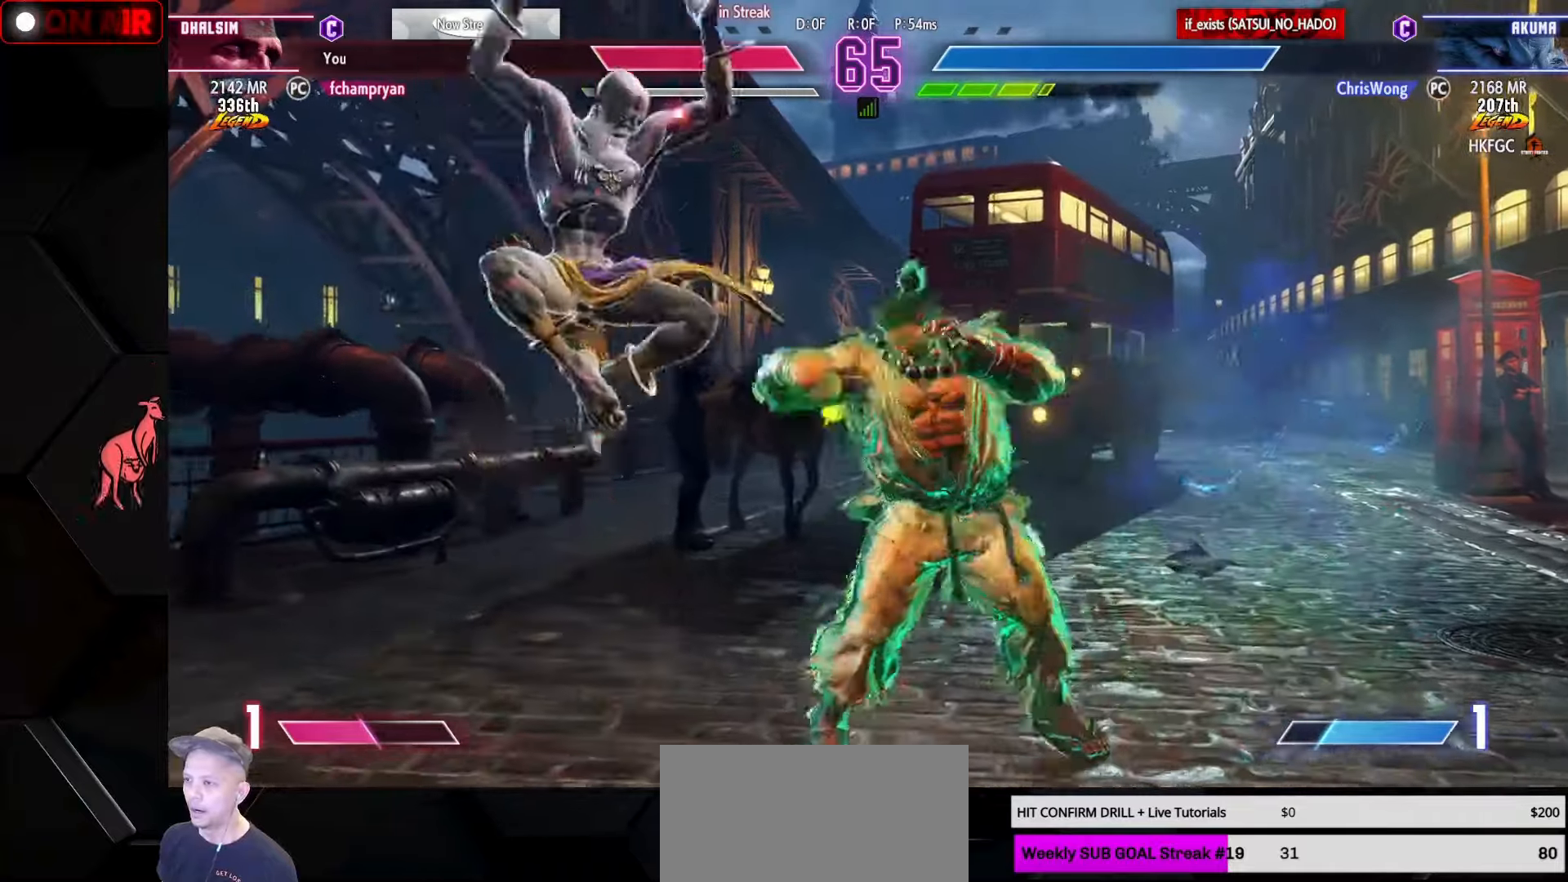
{"dt_ms": 500, "buttons": [], "left_stick": "left", "events": [[200, "L1", "down"], [250, "L1", "up"], [433, "R1", "down"], [450, "SQUARE", "down"], [450, "TRIANGLE", "down"], [467, "R1", "up"], [467, "TRIANGLE", "up"], [483, "SQUARE", "up"]]}
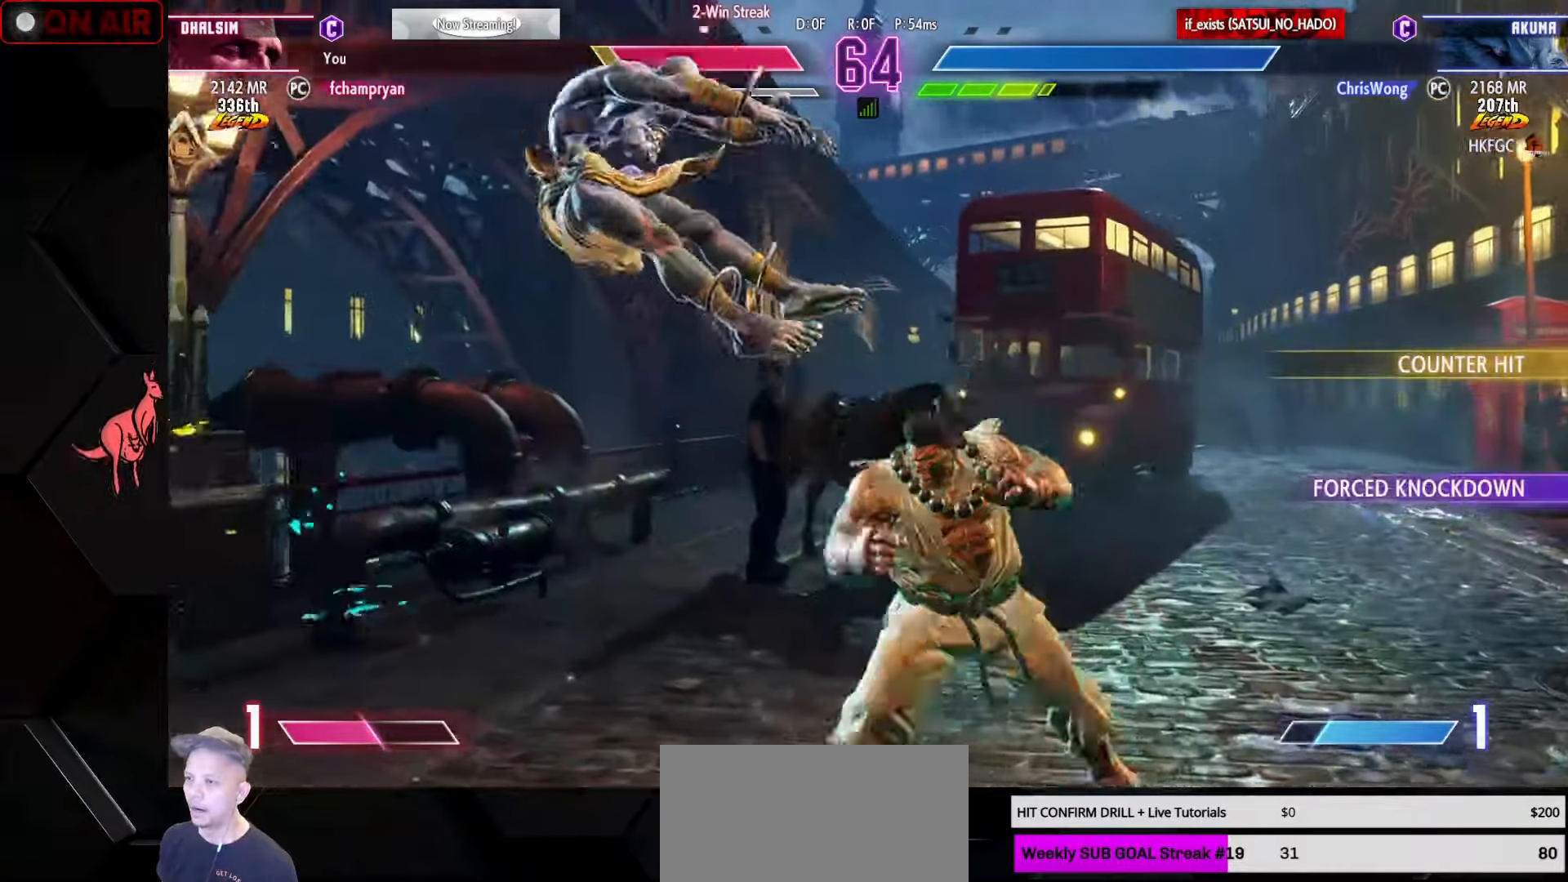
{"dt_ms": 500, "buttons": [], "left_stick": "left", "events": [[83, "R1", "down"], [83, "SQUARE", "down"], [83, "TRIANGLE", "down"], [150, "R1", "up"], [150, "SQUARE", "up"], [167, "TRIANGLE", "up"], [233, "R1", "down"], [250, "SQUARE", "down"], [250, "TRIANGLE", "down"], [317, "TRIANGLE", "up"], [333, "TRIANGLE", "down"], [350, "R1", "up"], [350, "SQUARE", "up"], [350, "TRIANGLE", "up"]]}
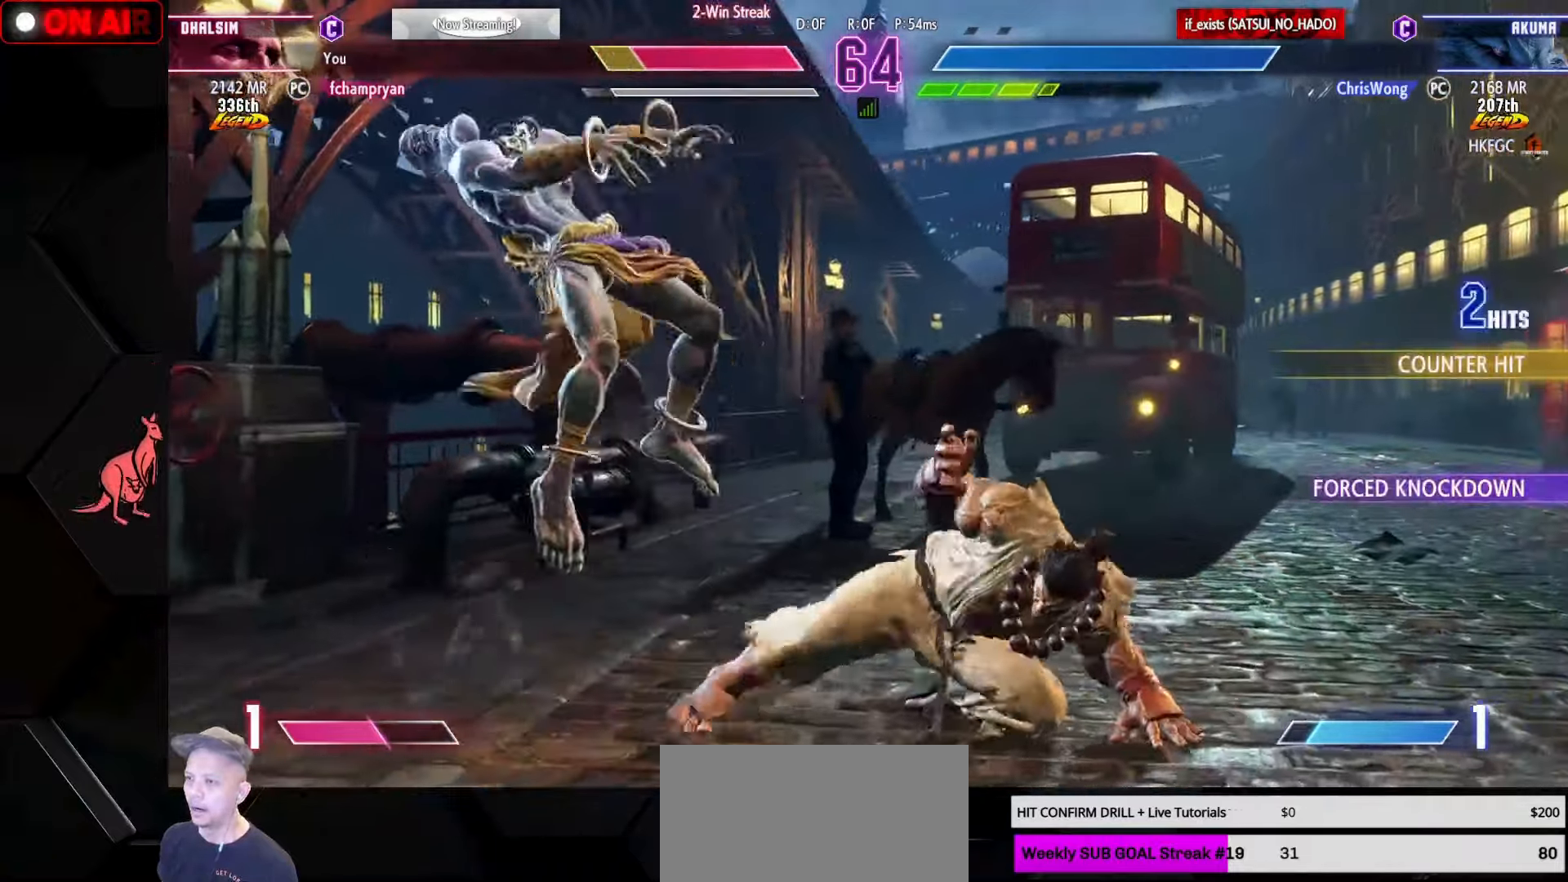
{"dt_ms": 500, "buttons": [], "left_stick": "right", "events": [[283, "left_stick", "right"], [383, "L1", "down"], [467, "L1", "up"]]}
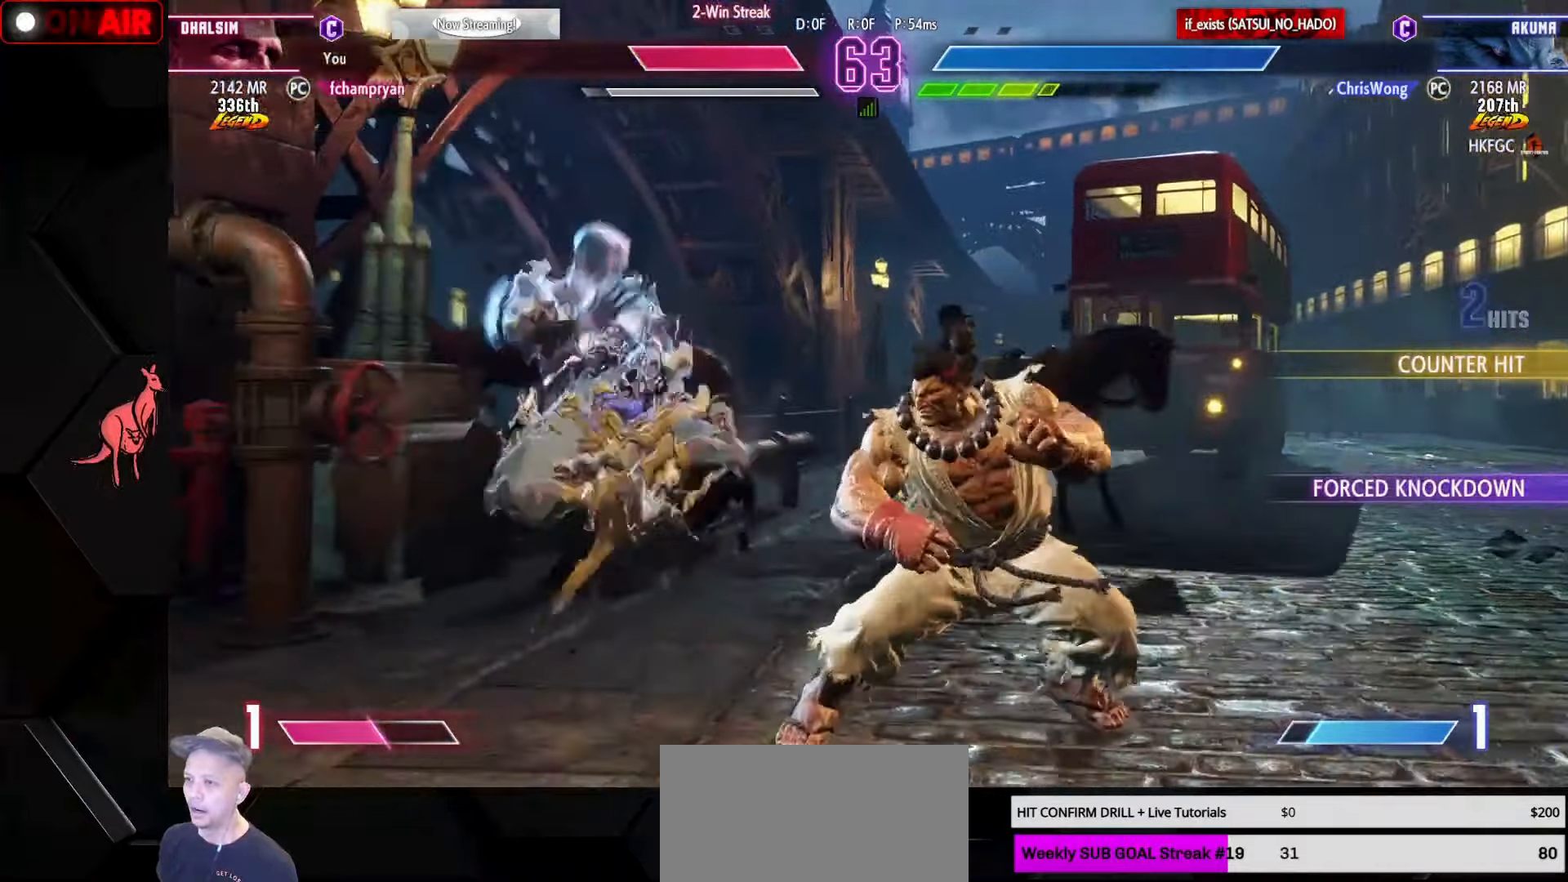
{"dt_ms": 500, "buttons": [], "left_stick": "right", "events": [[183, "left_stick", "center"], [333, "left_stick", "right"]]}
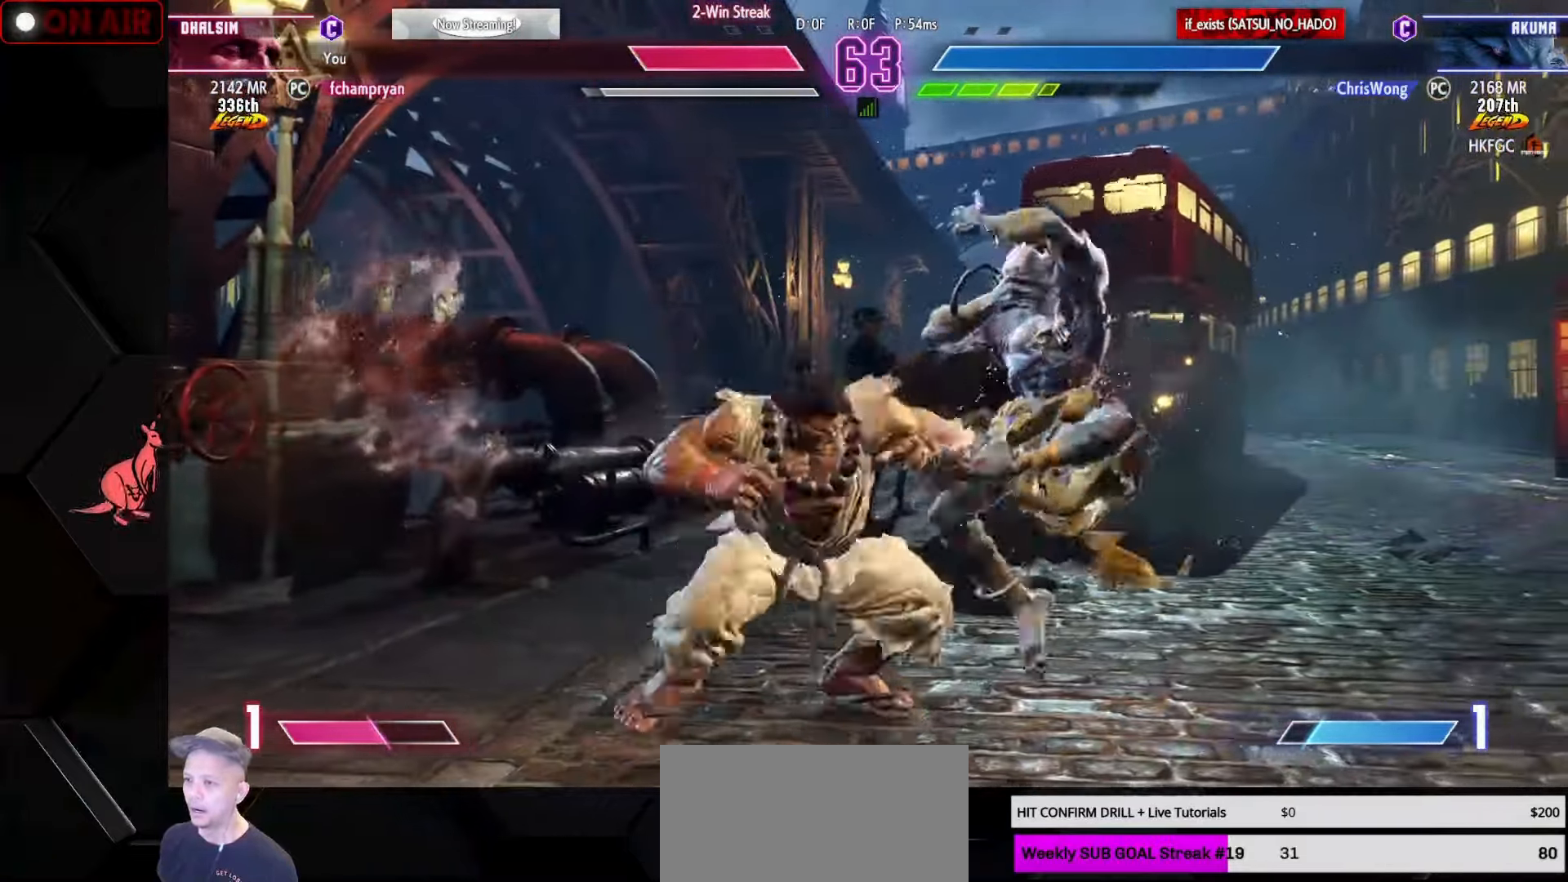
{"dt_ms": 500, "buttons": [], "left_stick": "down-right", "events": [[67, "left_stick", "down-right"]]}
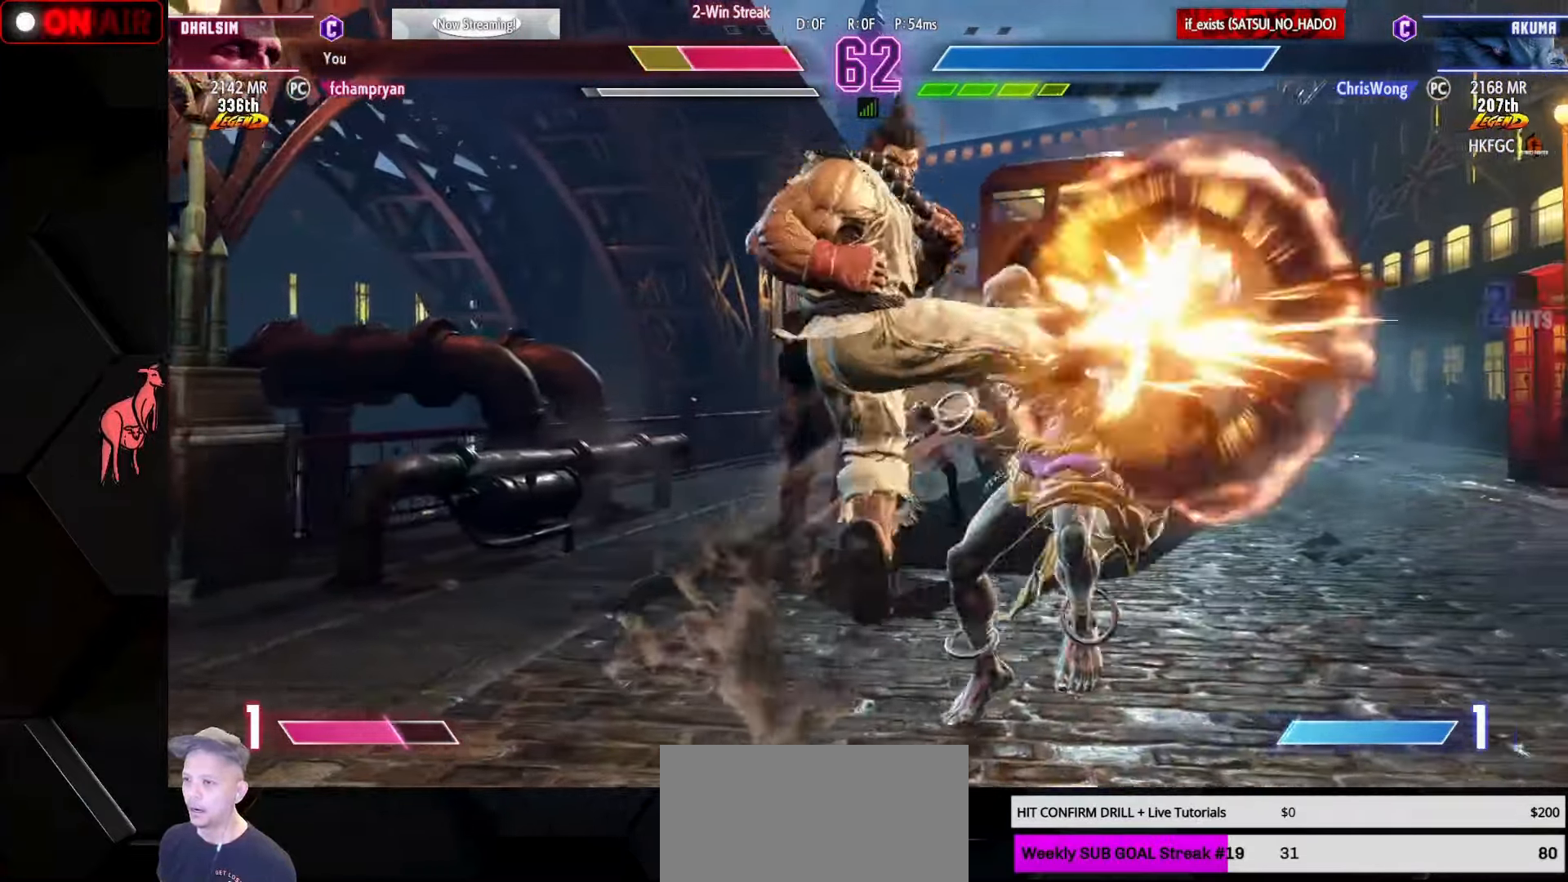
{"dt_ms": 1000, "buttons": ["TRIANGLE", "R1"], "left_stick": "down-right"}
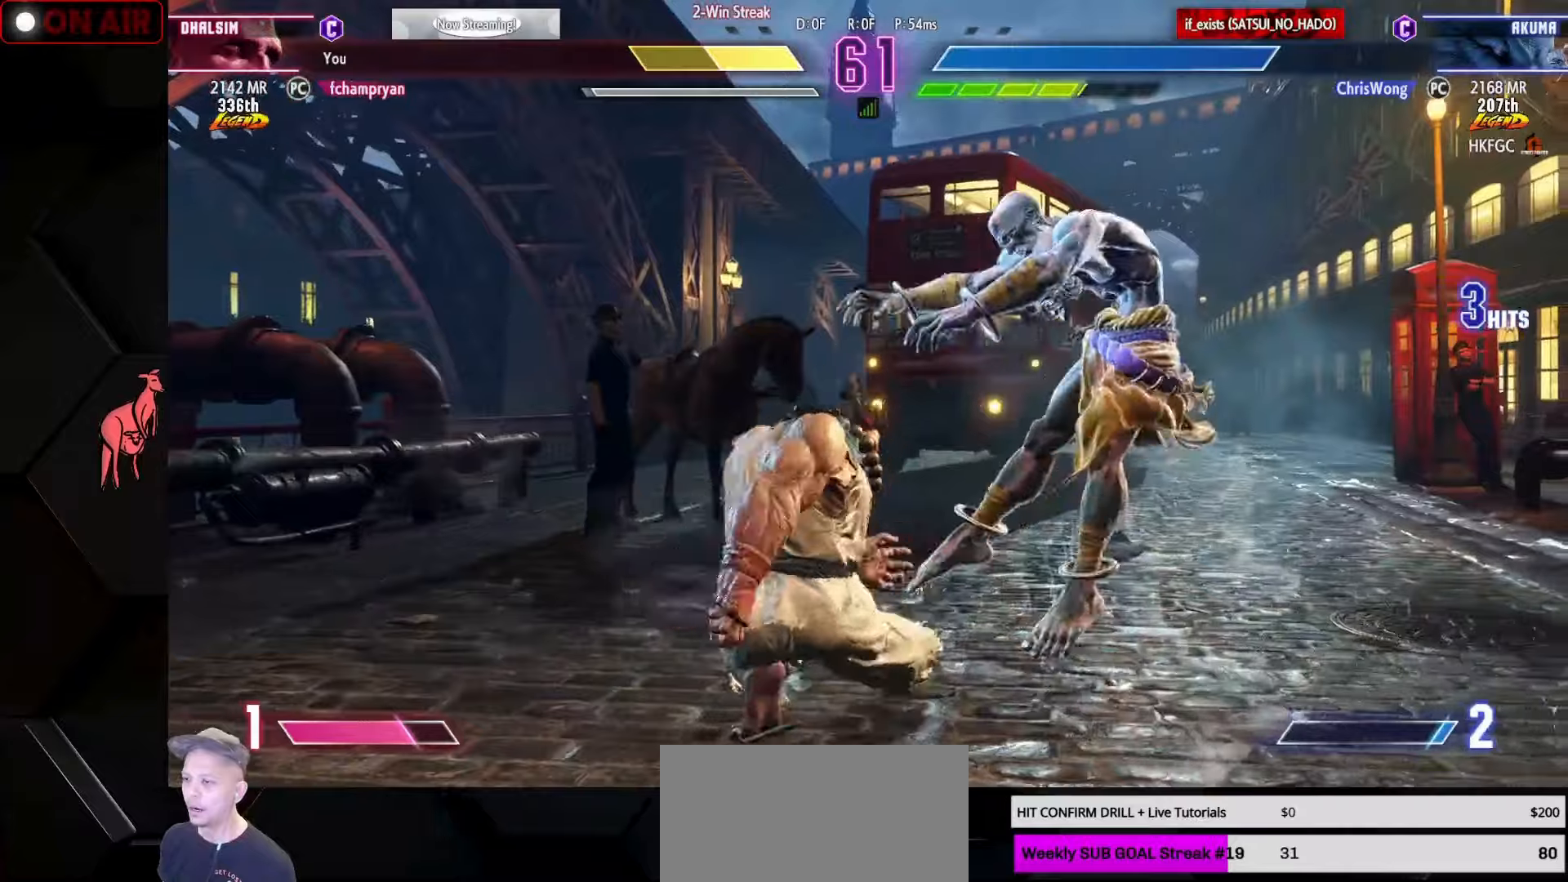
{"dt_ms": 500, "buttons": [], "left_stick": "down-right", "events": [[17, "R1", "up"], [17, "TRIANGLE", "up"], [67, "L1", "down"], [67, "R1", "down"], [67, "SQUARE", "down"], [67, "TRIANGLE", "down"], [84, "CROSS", "down"], [150, "CROSS", "up"], [150, "R1", "up"], [150, "SQUARE", "up"], [167, "L1", "up"], [167, "TRIANGLE", "up"], [234, "CROSS", "down"], [234, "L1", "down"], [234, "R1", "down"], [234, "SQUARE", "down"], [234, "TRIANGLE", "down"], [300, "SQUARE", "up"], [317, "CROSS", "up"], [317, "L1", "up"], [317, "R1", "up"], [317, "TRIANGLE", "up"], [384, "CROSS", "down"], [384, "L1", "down"], [384, "R1", "down"], [384, "SQUARE", "down"], [384, "TRIANGLE", "down"], [467, "CROSS", "up"], [467, "R1", "up"], [467, "SQUARE", "up"], [467, "TRIANGLE", "up"], [484, "L1", "up"]]}
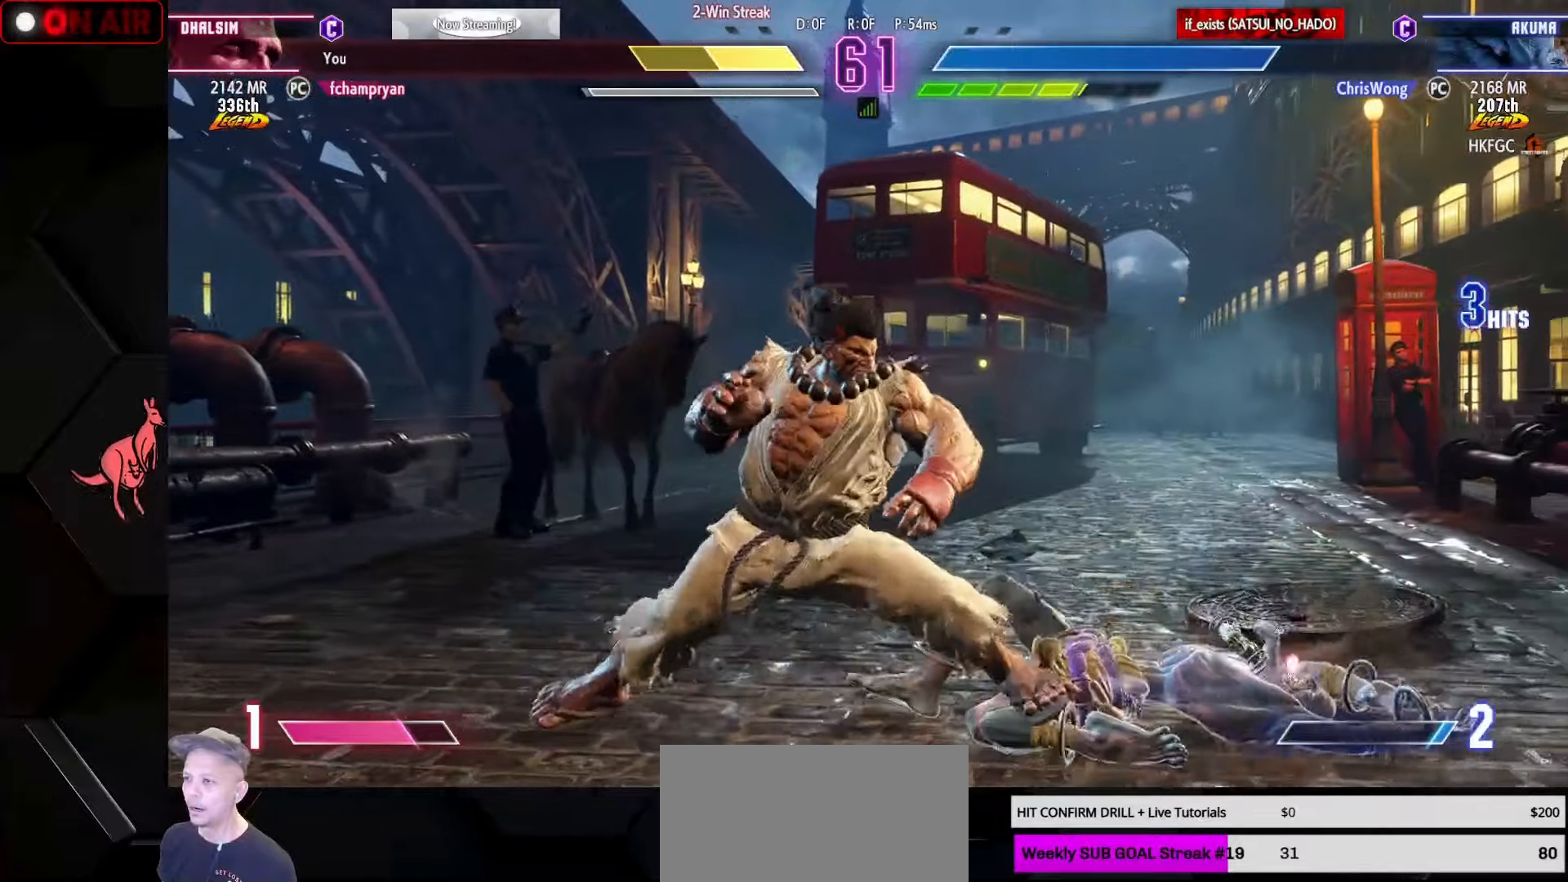
{"dt_ms": 500, "buttons": [], "left_stick": "down-right", "events": [[34, "CROSS", "down"], [34, "L1", "down"], [34, "R1", "down"], [34, "SQUARE", "down"], [34, "TRIANGLE", "down"], [134, "L1", "up"], [150, "CROSS", "up"], [150, "R1", "up"], [150, "SQUARE", "up"], [167, "TRIANGLE", "up"], [217, "left_stick", "center"], [284, "left_stick", "right"], [384, "left_stick", "down-right"]]}
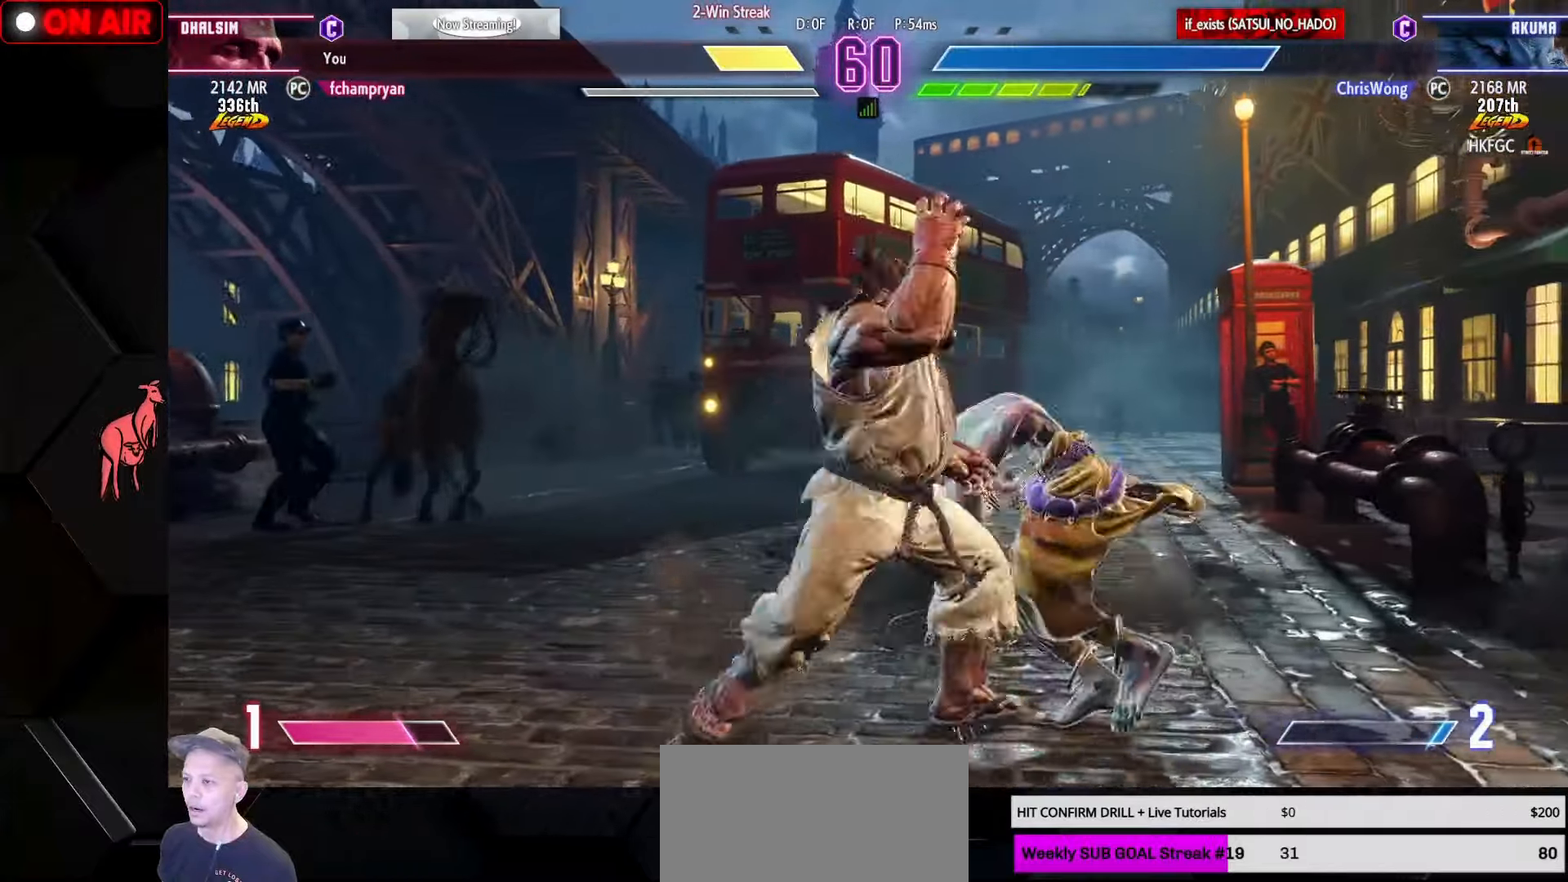
{"dt_ms": 500, "buttons": [], "left_stick": "right", "events": [[467, "left_stick", "right"]]}
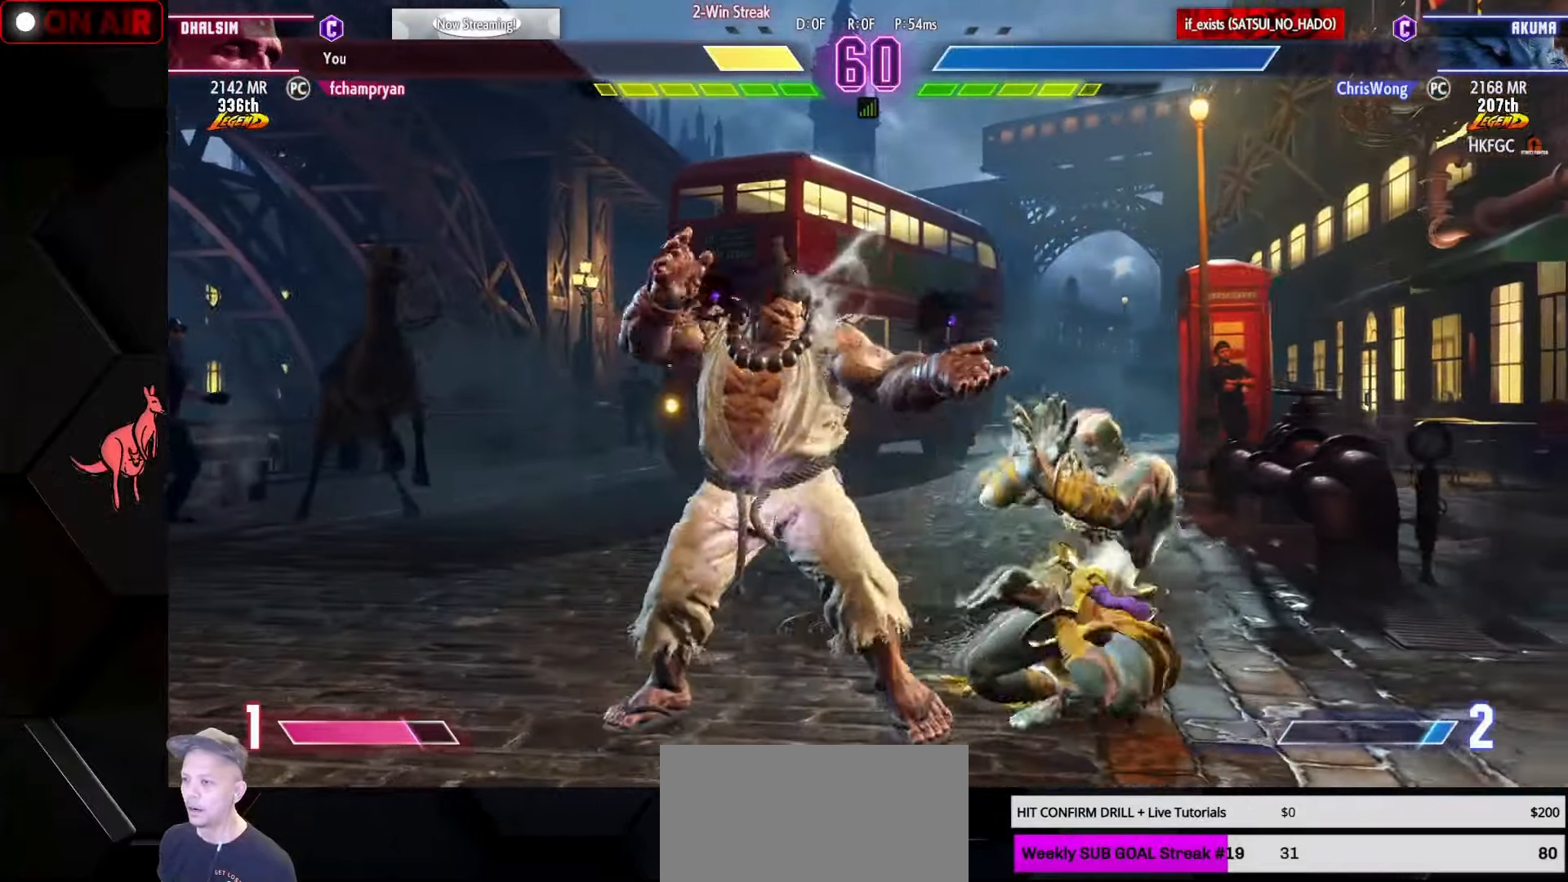
{"dt_ms": 500, "buttons": [], "left_stick": "down-right", "events": [[184, "CIRCLE", "down"], [184, "TRIANGLE", "down"], [217, "left_stick", "center"], [250, "TRIANGLE", "up"], [267, "TRIANGLE", "down"], [284, "CIRCLE", "up"], [284, "TRIANGLE", "up"], [317, "left_stick", "down"], [367, "R1", "down"], [367, "R2", "down"], [384, "left_stick", "left"], [434, "R1", "up"], [434, "R2", "up"], [500, "left_stick", "down-right"]]}
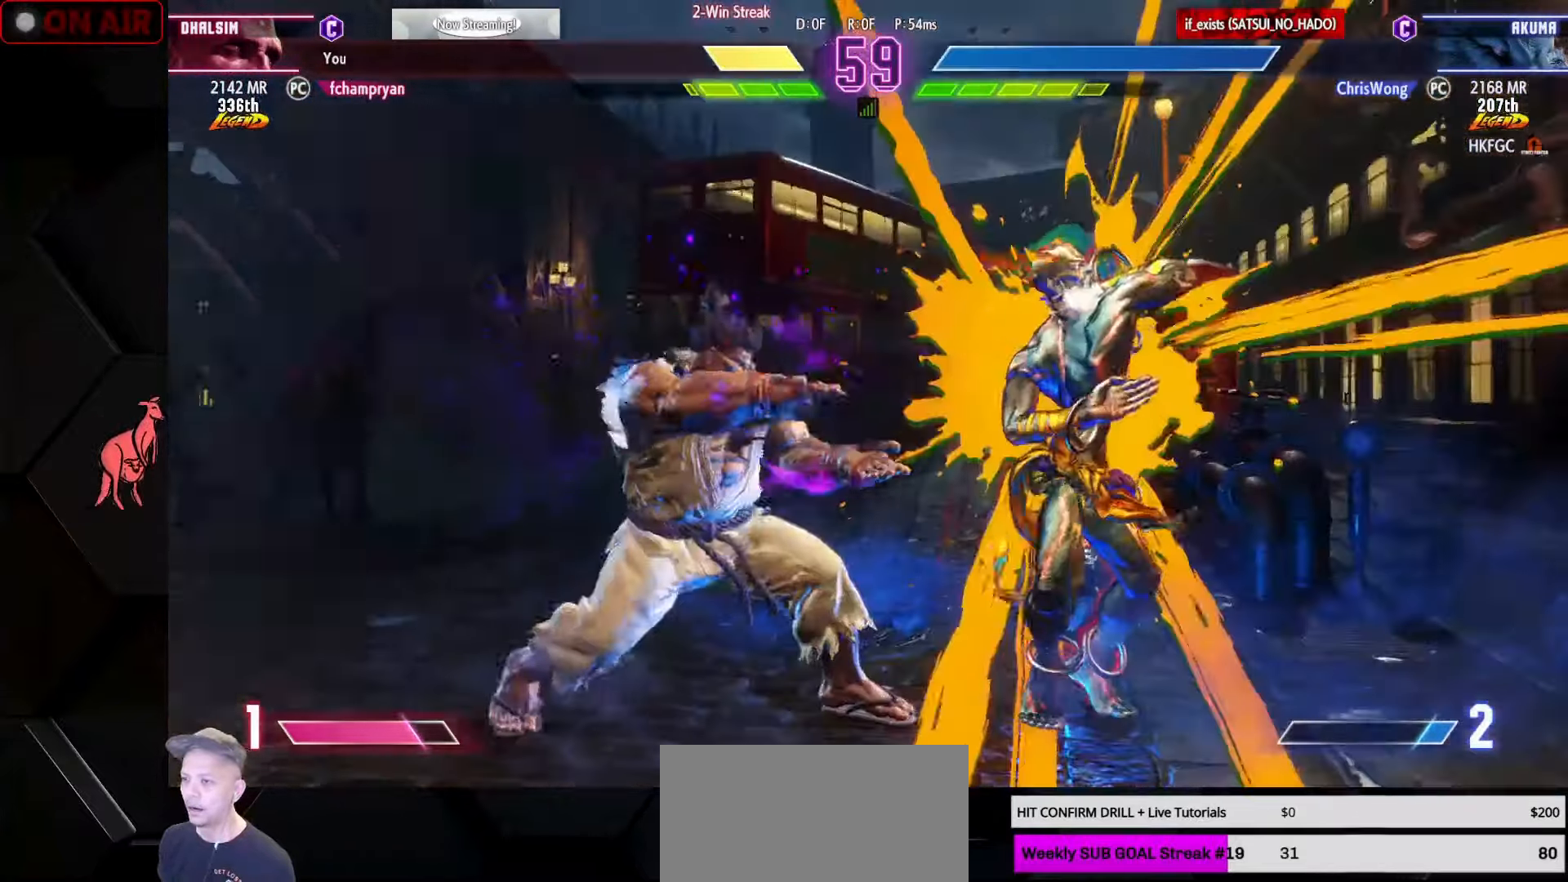
{"dt_ms": 500, "buttons": [], "left_stick": "down-right", "events": [[234, "R1", "down"], [250, "SQUARE", "down"], [250, "TRIANGLE", "down"], [267, "SQUARE", "up"], [284, "TRIANGLE", "up"], [300, "R1", "up"], [384, "SQUARE", "down"], [400, "L1", "down"], [400, "R1", "down"], [400, "TRIANGLE", "down"], [417, "L1", "up"], [434, "SQUARE", "up"], [434, "TRIANGLE", "up"], [450, "R1", "up"]]}
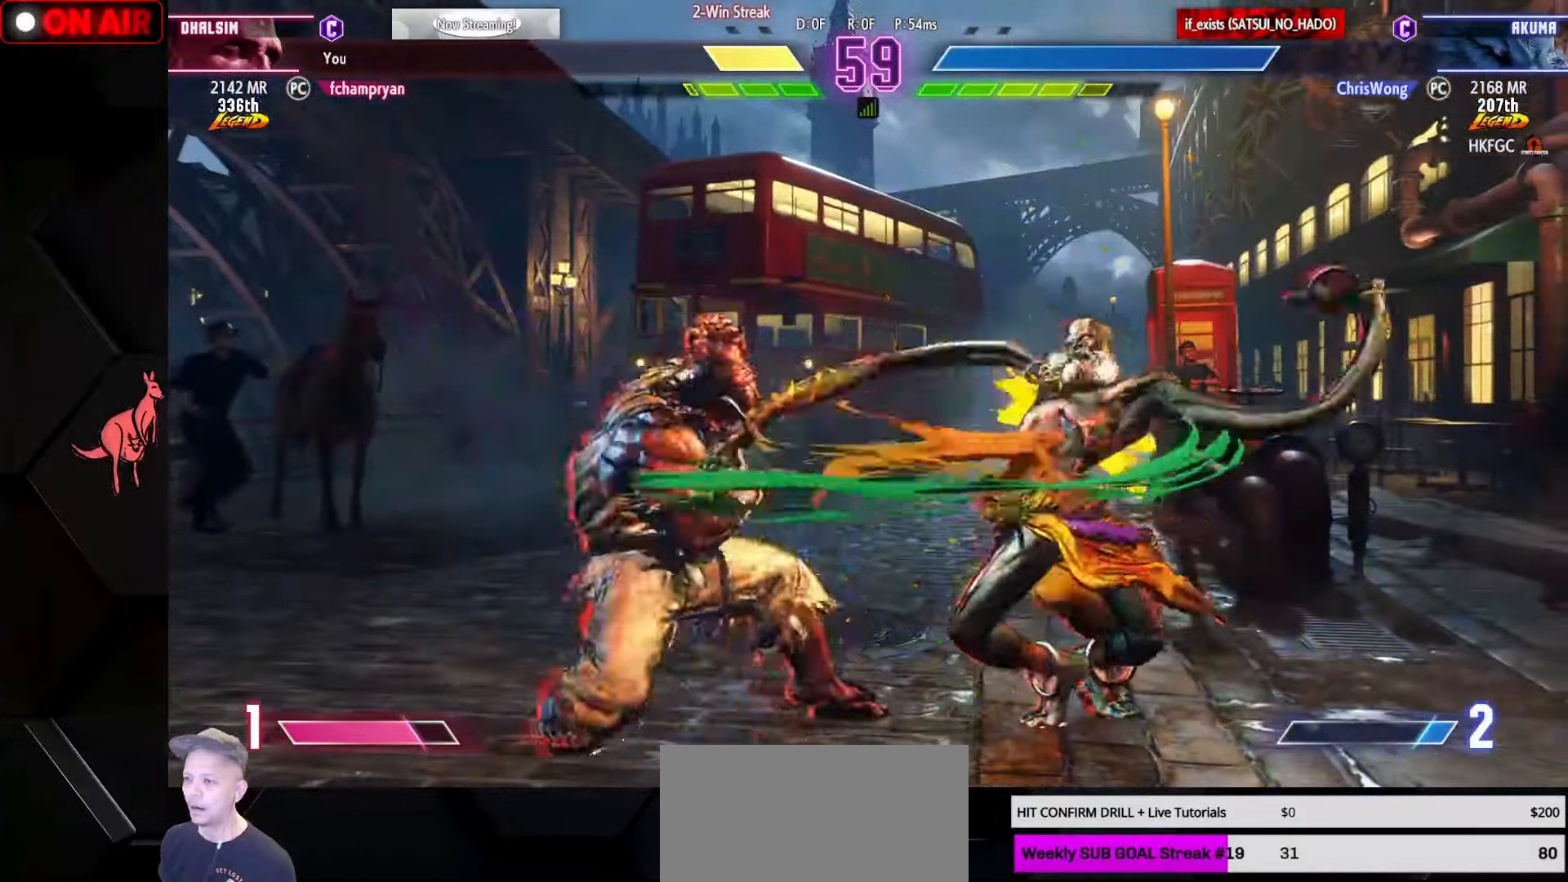
{"dt_ms": 500, "buttons": [], "left_stick": "down-right", "events": [[50, "R1", "down"], [50, "SQUARE", "down"], [50, "TRIANGLE", "down"], [117, "SQUARE", "up"], [117, "TRIANGLE", "up"], [134, "R1", "up"], [184, "left_stick", "center"], [367, "left_stick", "right"], [434, "left_stick", "down-right"]]}
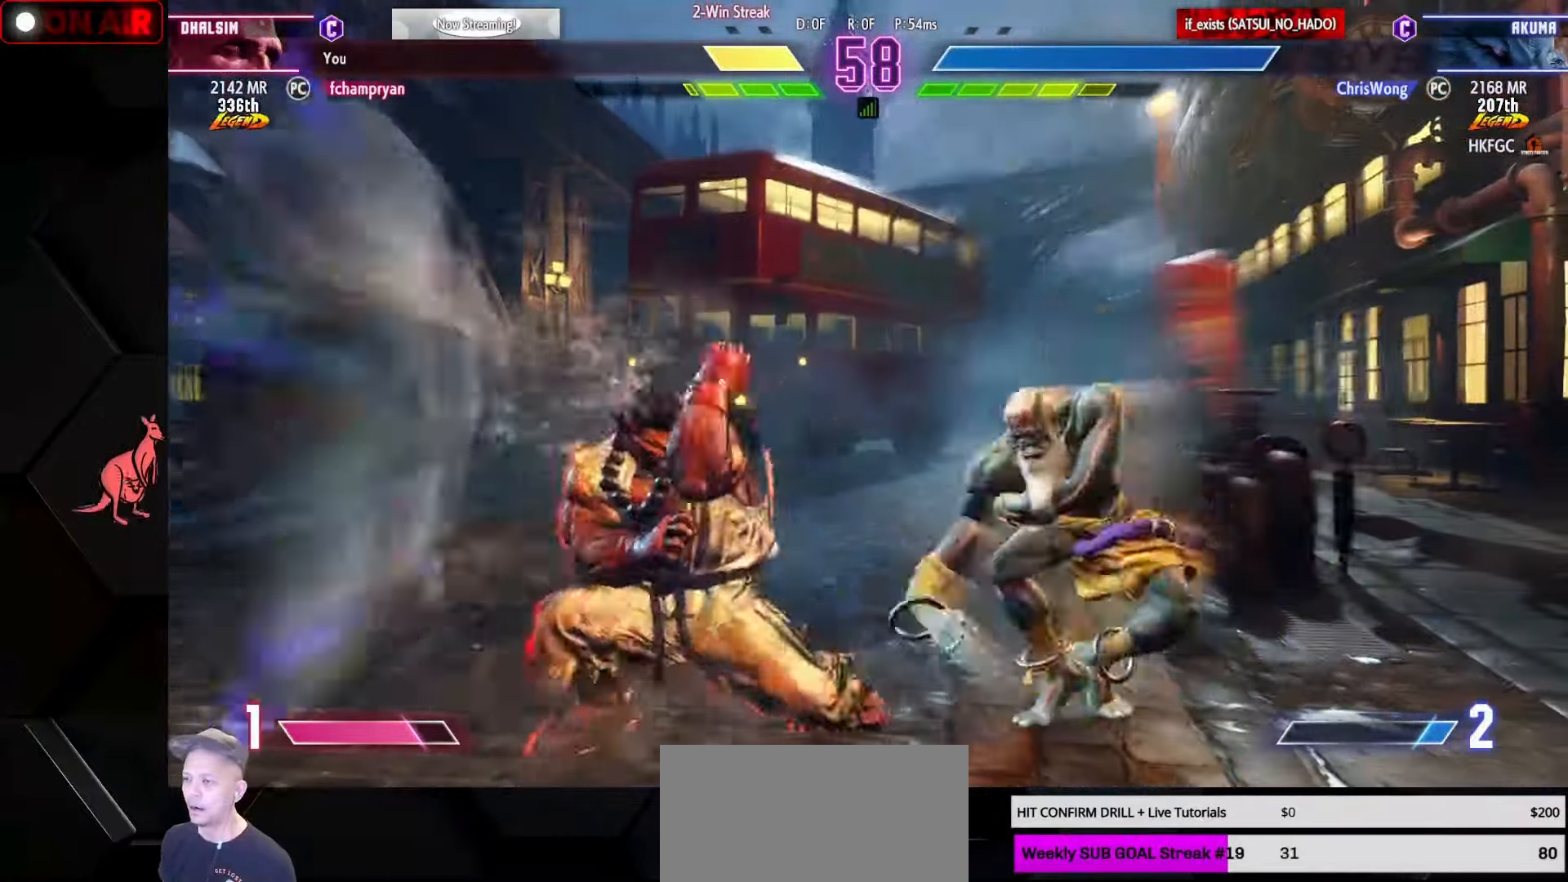
{"dt_ms": 500, "buttons": [], "left_stick": "down-right", "events": []}
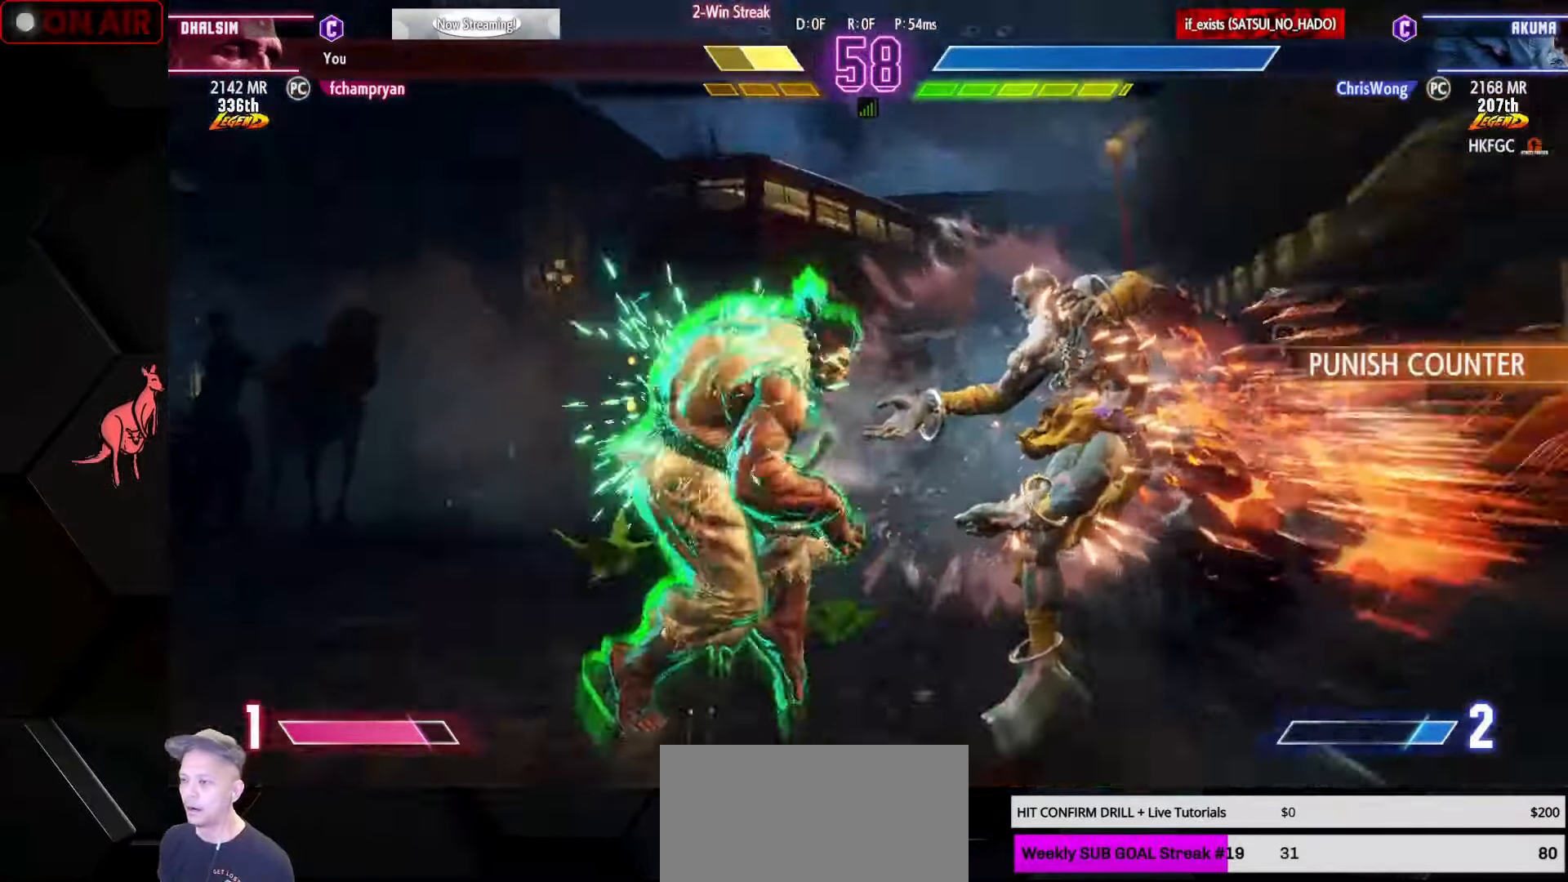
{"dt_ms": 500, "buttons": [], "left_stick": "down-right", "events": []}
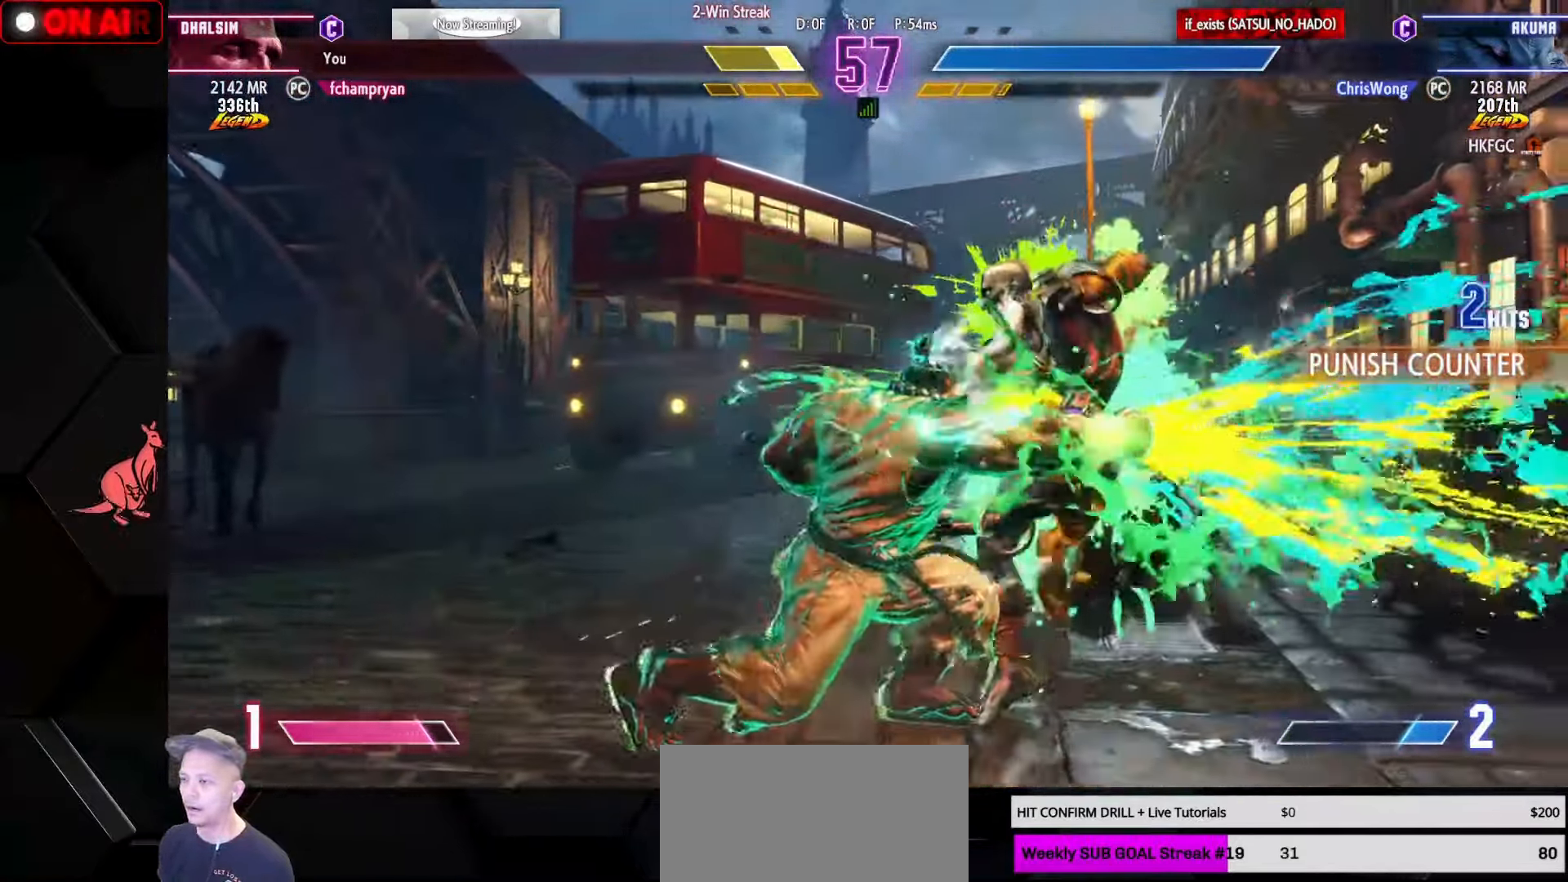
{"dt_ms": 500, "buttons": [], "left_stick": "down-right", "events": []}
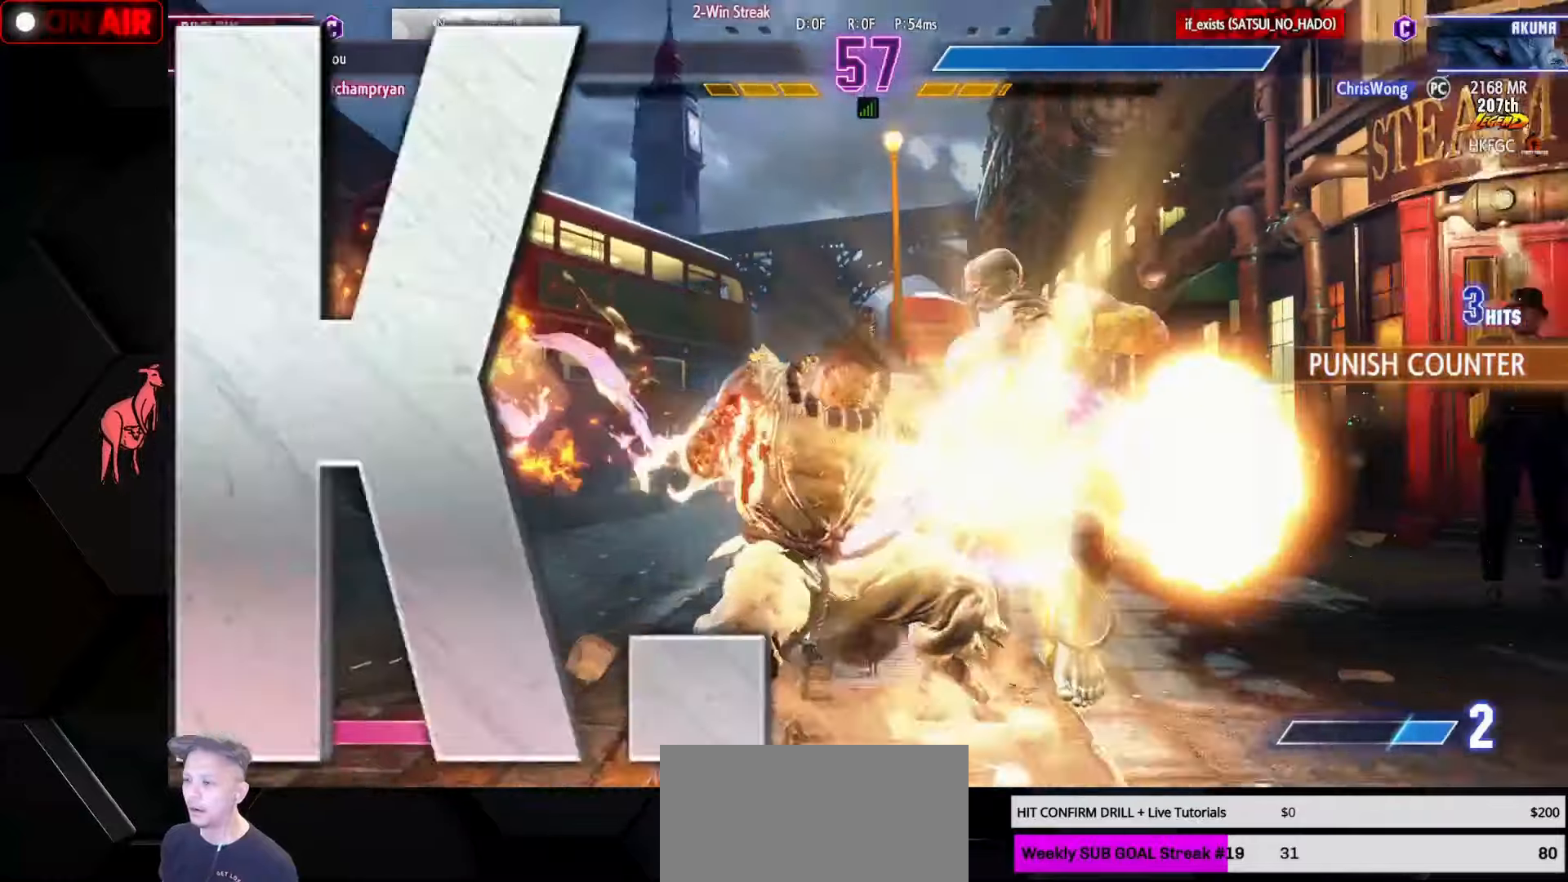
{"dt_ms": 500, "buttons": ["CROSS"], "left_stick": "down-right", "events": [[350, "CROSS", "down"]]}
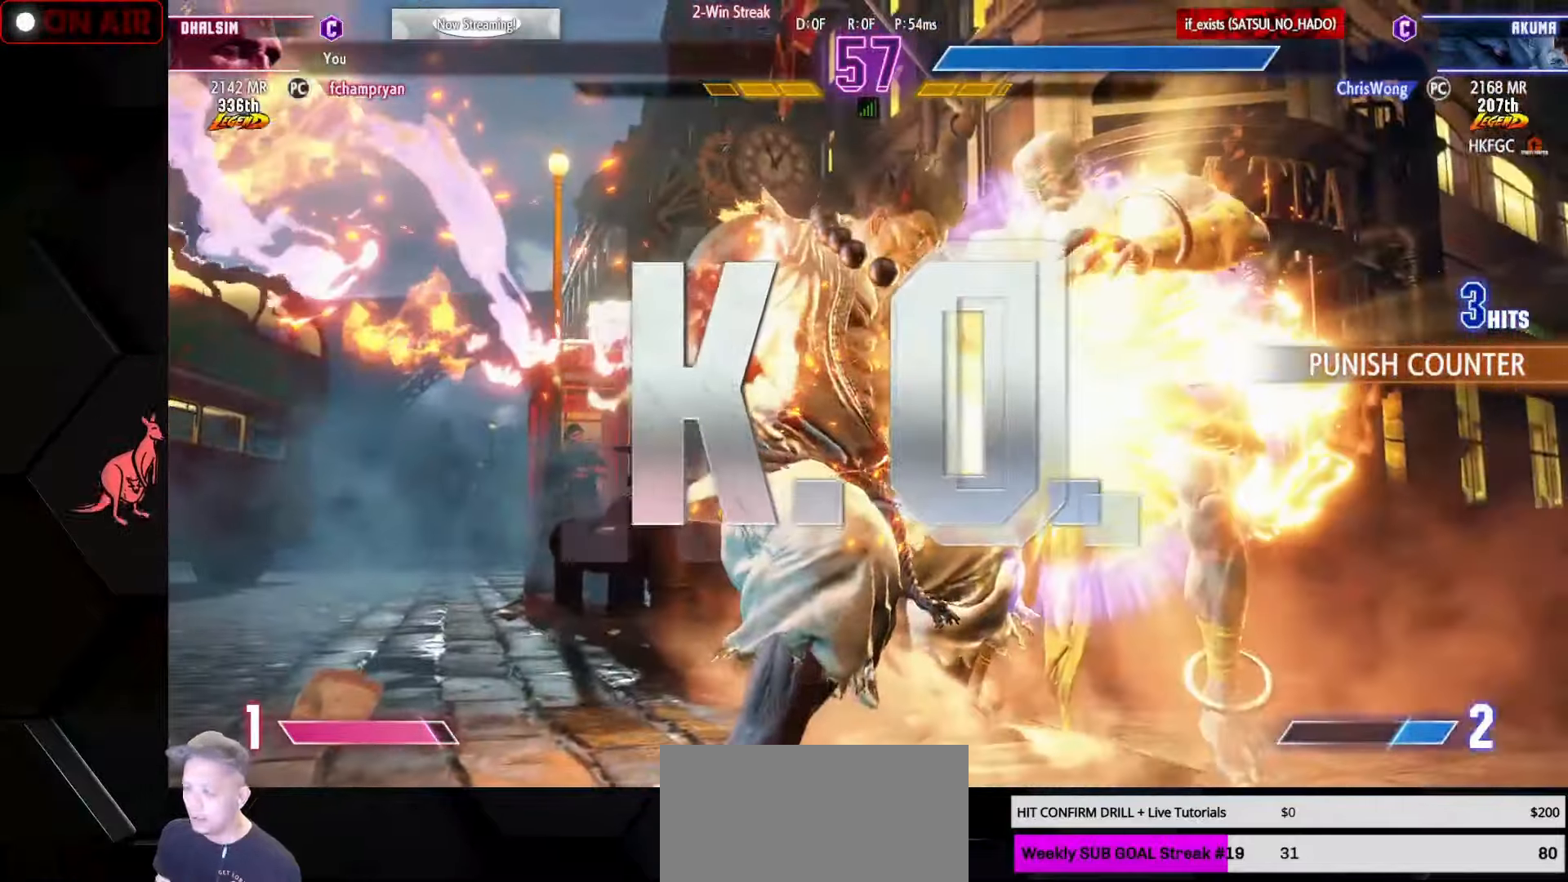
{"dt_ms": 500, "buttons": ["CROSS", "L2"], "left_stick": "center", "events": [[133, "left_stick", "center"], [266, "CROSS", "up"], [366, "CROSS", "down"], [366, "L2", "down"], [400, "CROSS", "up"], [483, "CROSS", "down"]]}
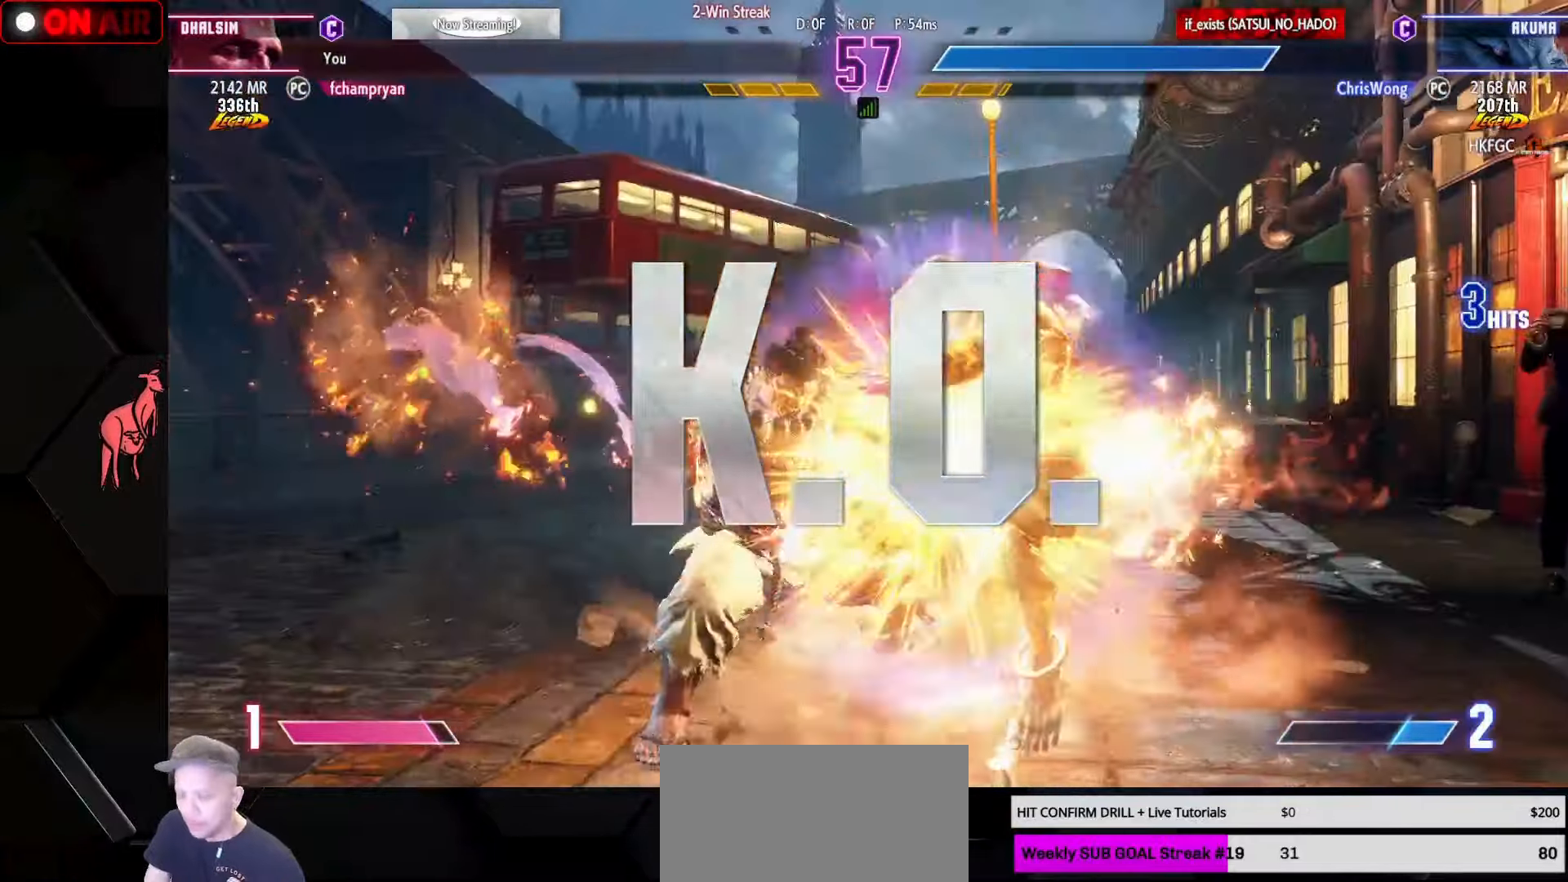
{"dt_ms": 500, "buttons": ["L2"], "left_stick": "center", "events": [[16, "CROSS", "up"], [100, "CROSS", "down"], [150, "CROSS", "up"], [233, "CROSS", "down"], [300, "CROSS", "up"], [366, "CROSS", "down"], [416, "CROSS", "up"]]}
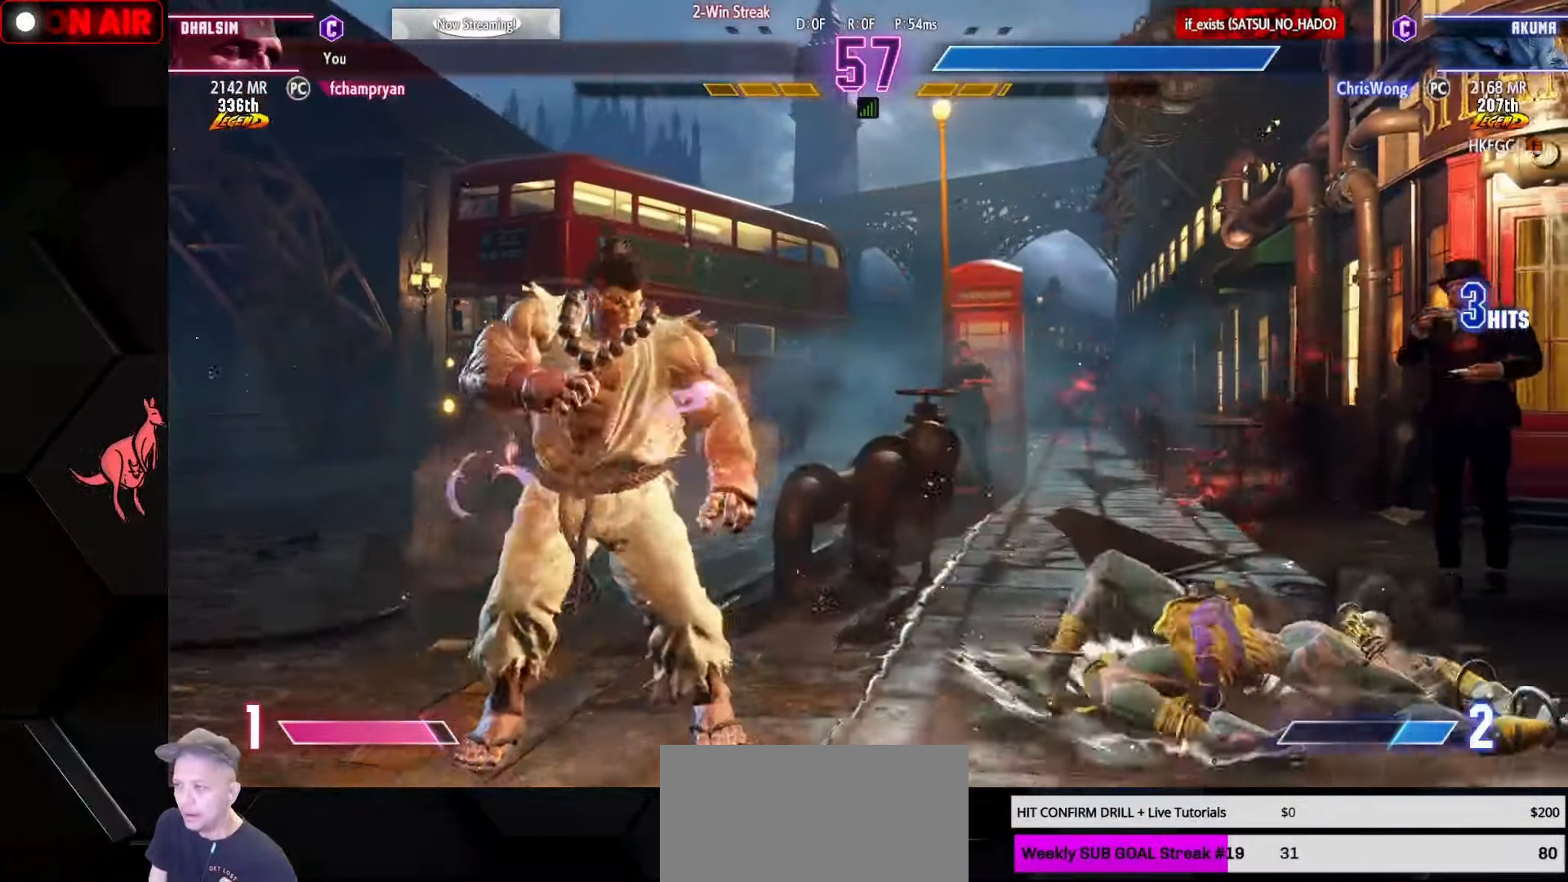
{"dt_ms": 500, "buttons": ["L2"], "left_stick": "center", "events": [[16, "CROSS", "down"], [66, "CROSS", "up"], [133, "L2", "up"], [150, "CROSS", "down"], [166, "L2", "down"], [200, "CROSS", "up"], [283, "CROSS", "down"], [350, "CROSS", "up"], [433, "CROSS", "down"], [483, "CROSS", "up"]]}
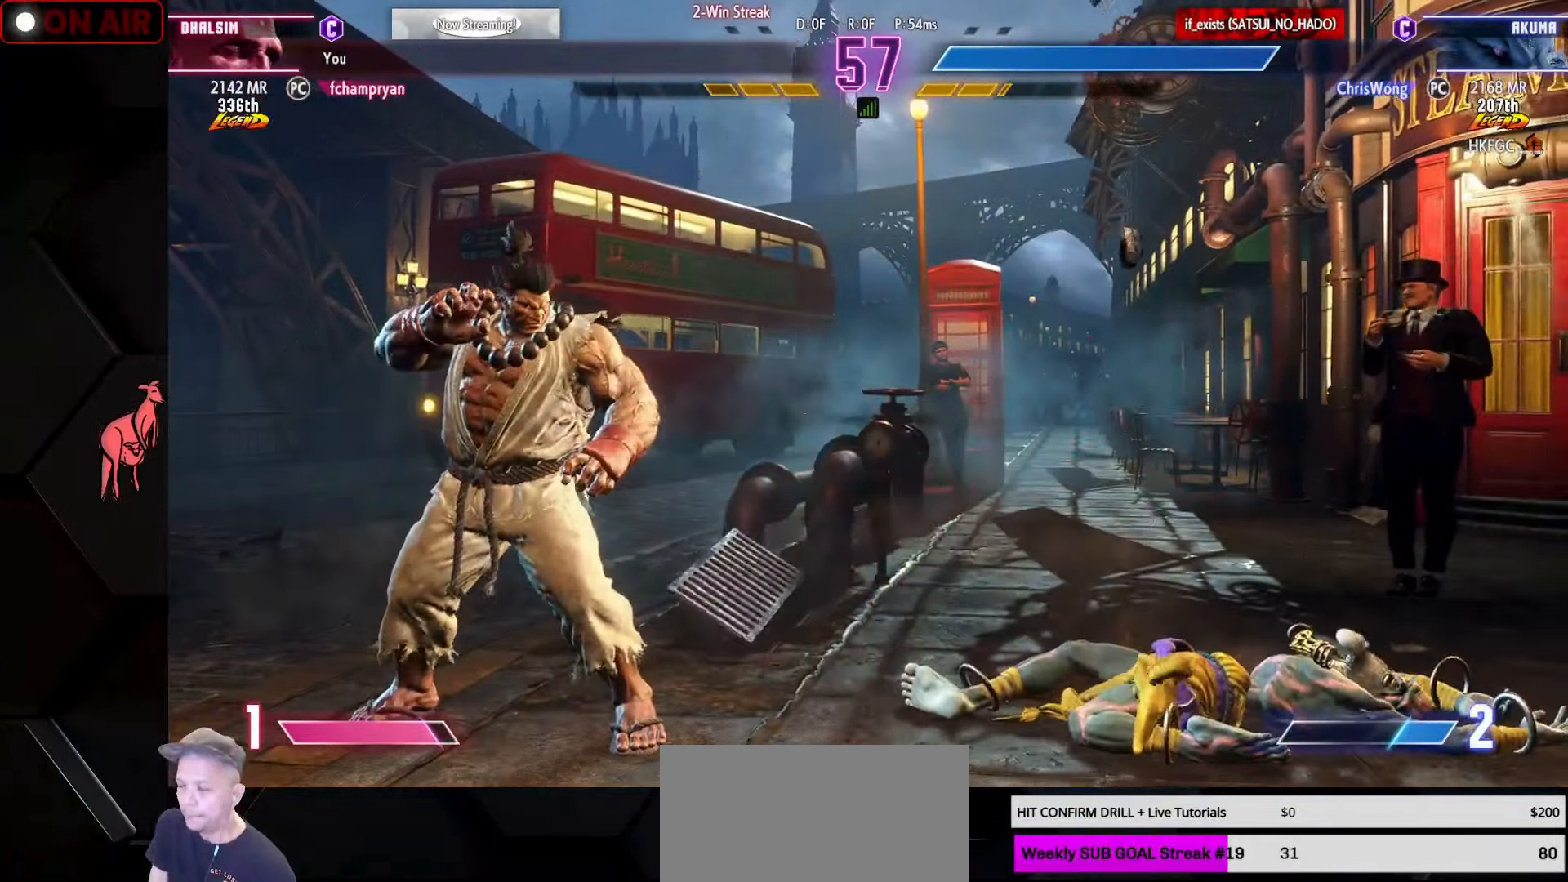
{"dt_ms": 500, "buttons": ["CROSS"], "left_stick": "center", "events": [[66, "CROSS", "down"], [116, "CROSS", "up"], [200, "CROSS", "down"], [200, "L2", "up"], [233, "L2", "down"], [266, "CROSS", "up"], [333, "L2", "up"], [350, "CROSS", "down"], [400, "L2", "down"], [416, "CROSS", "up"], [416, "L2", "up"], [500, "CROSS", "down"]]}
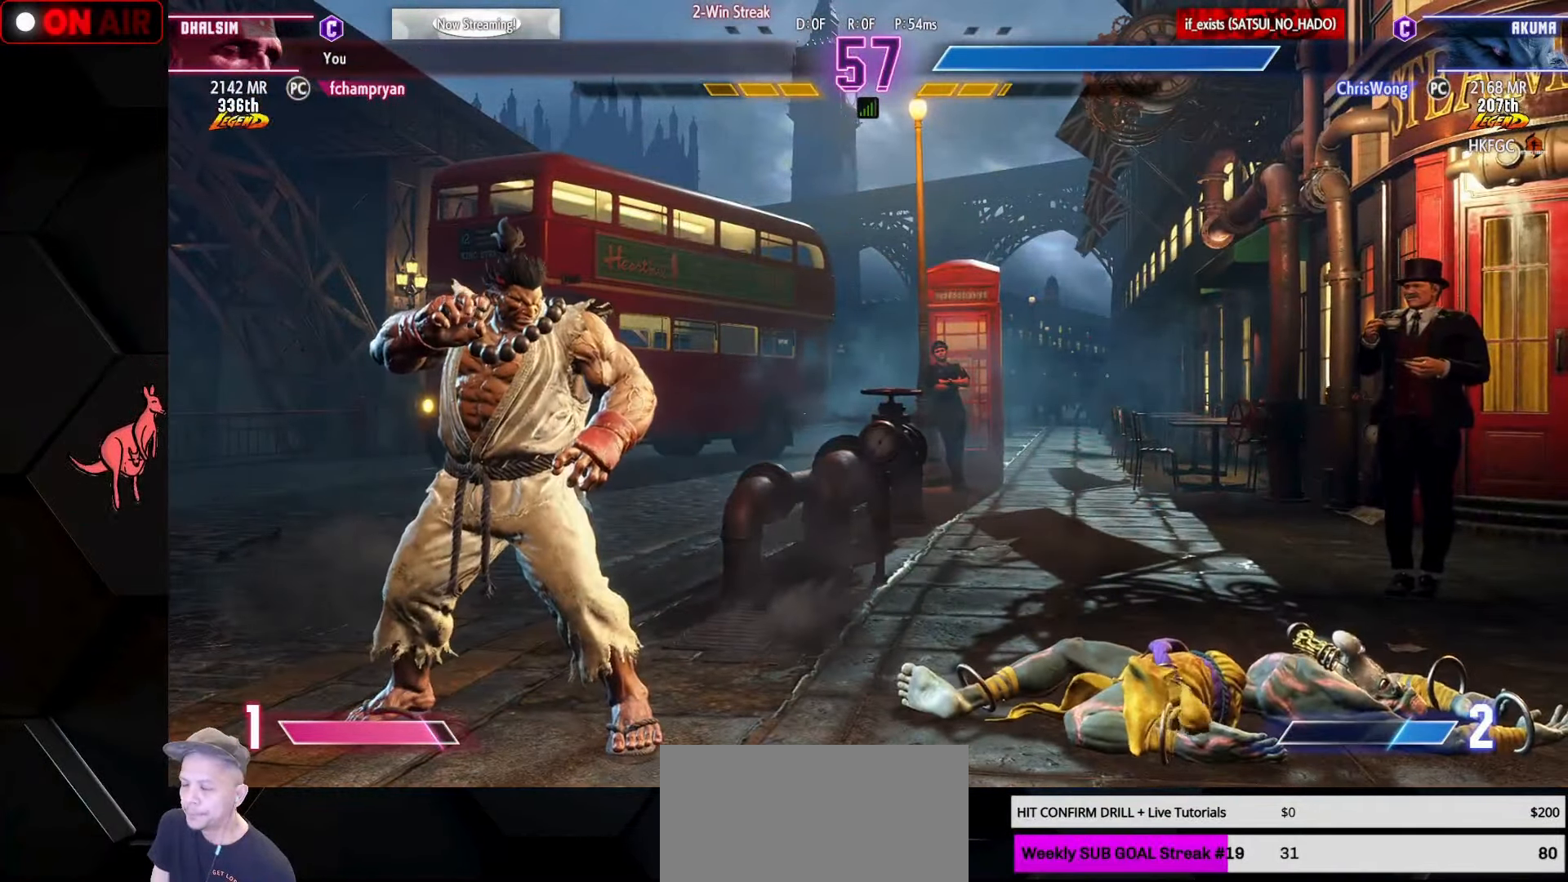
{"dt_ms": 500, "buttons": ["L2"], "left_stick": "center", "events": [[66, "CROSS", "up"], [150, "CROSS", "down"], [200, "CROSS", "up"], [283, "CROSS", "down"], [333, "CROSS", "up"], [433, "CROSS", "down"], [466, "L2", "down"], [483, "CROSS", "up"], [483, "L2", "up"], [500, "L2", "down"]]}
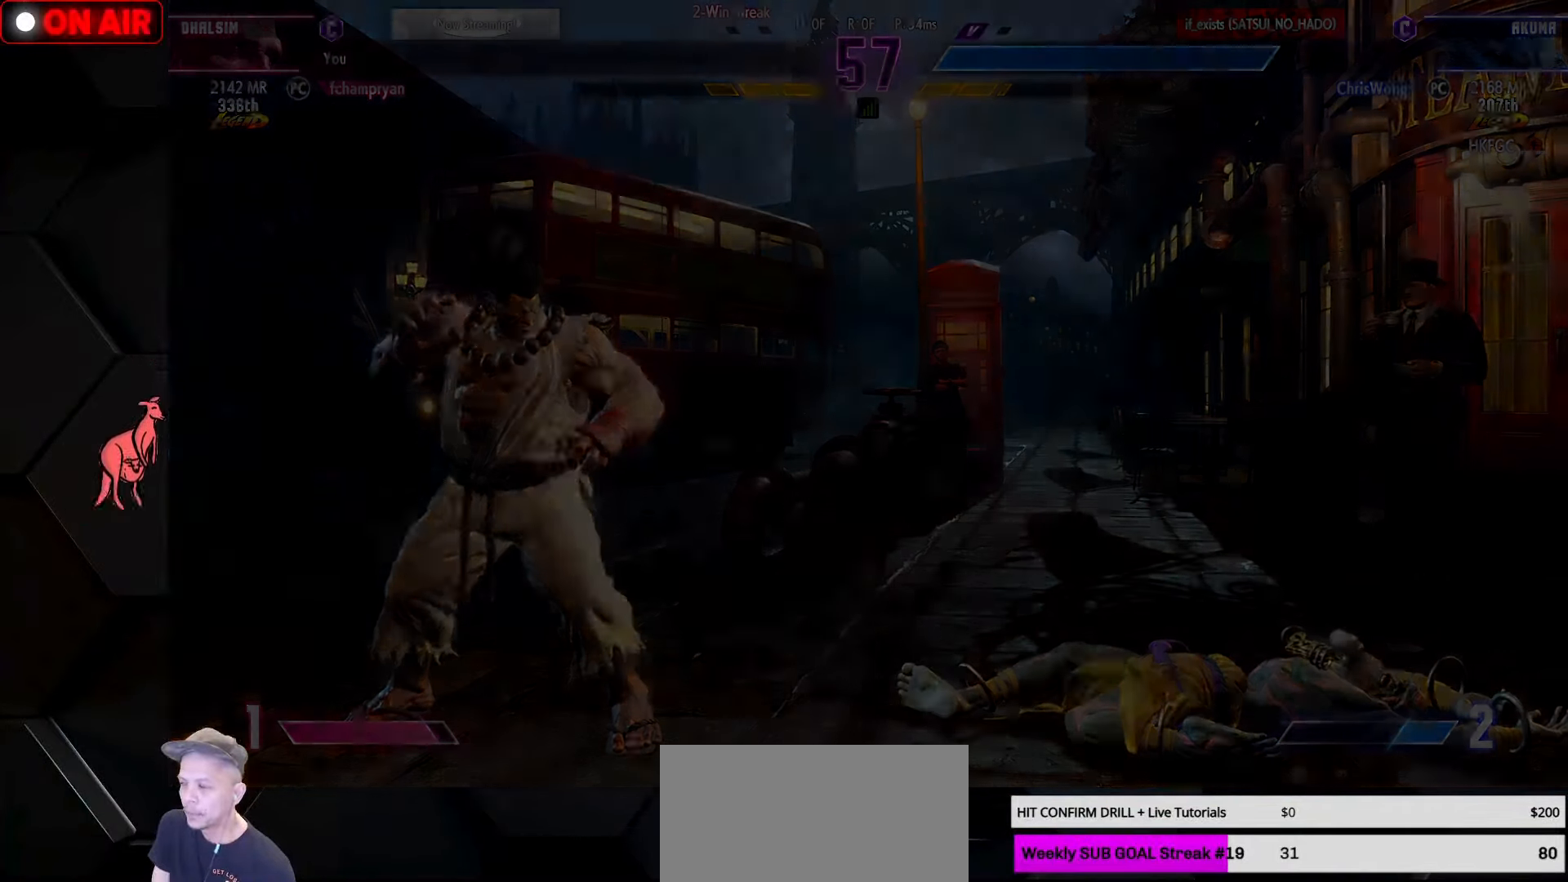
{"dt_ms": 500, "buttons": ["CROSS", "L2"], "left_stick": "center", "events": [[16, "L2", "up"], [66, "L2", "down"], [83, "CROSS", "down"], [116, "CROSS", "up"], [183, "L2", "up"], [216, "CROSS", "down"], [216, "L2", "down"], [266, "CROSS", "up"], [350, "CROSS", "down"], [416, "CROSS", "up"], [500, "CROSS", "down"]]}
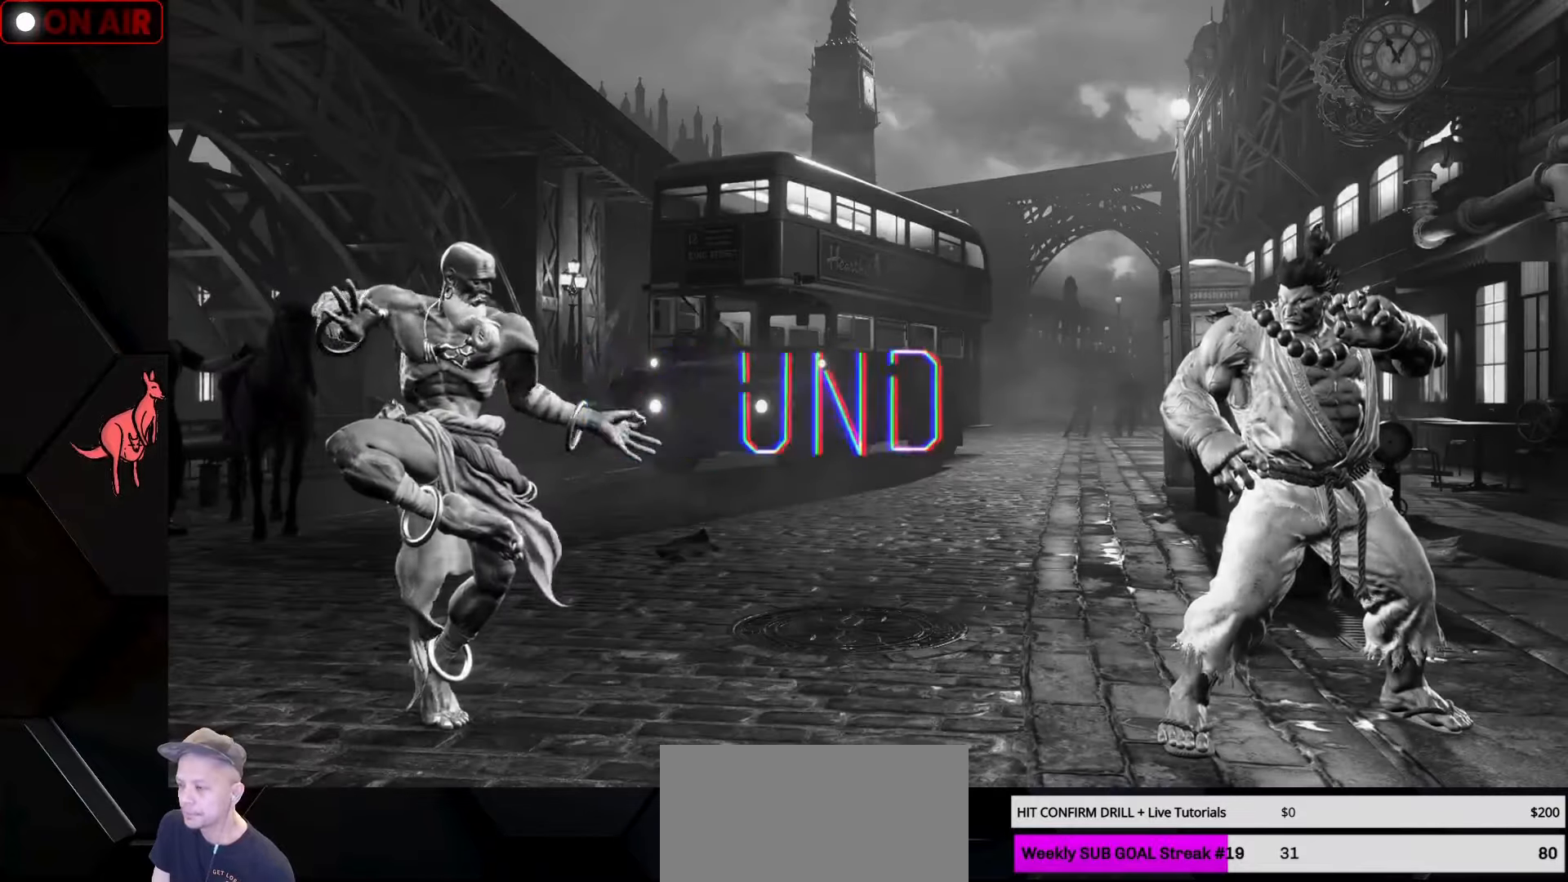
{"dt_ms": 500, "buttons": ["L2"], "left_stick": "center", "events": [[50, "CROSS", "up"], [133, "CROSS", "down"], [200, "CROSS", "up"], [283, "CROSS", "down"], [350, "CROSS", "up"], [416, "CROSS", "down"], [483, "CROSS", "up"]]}